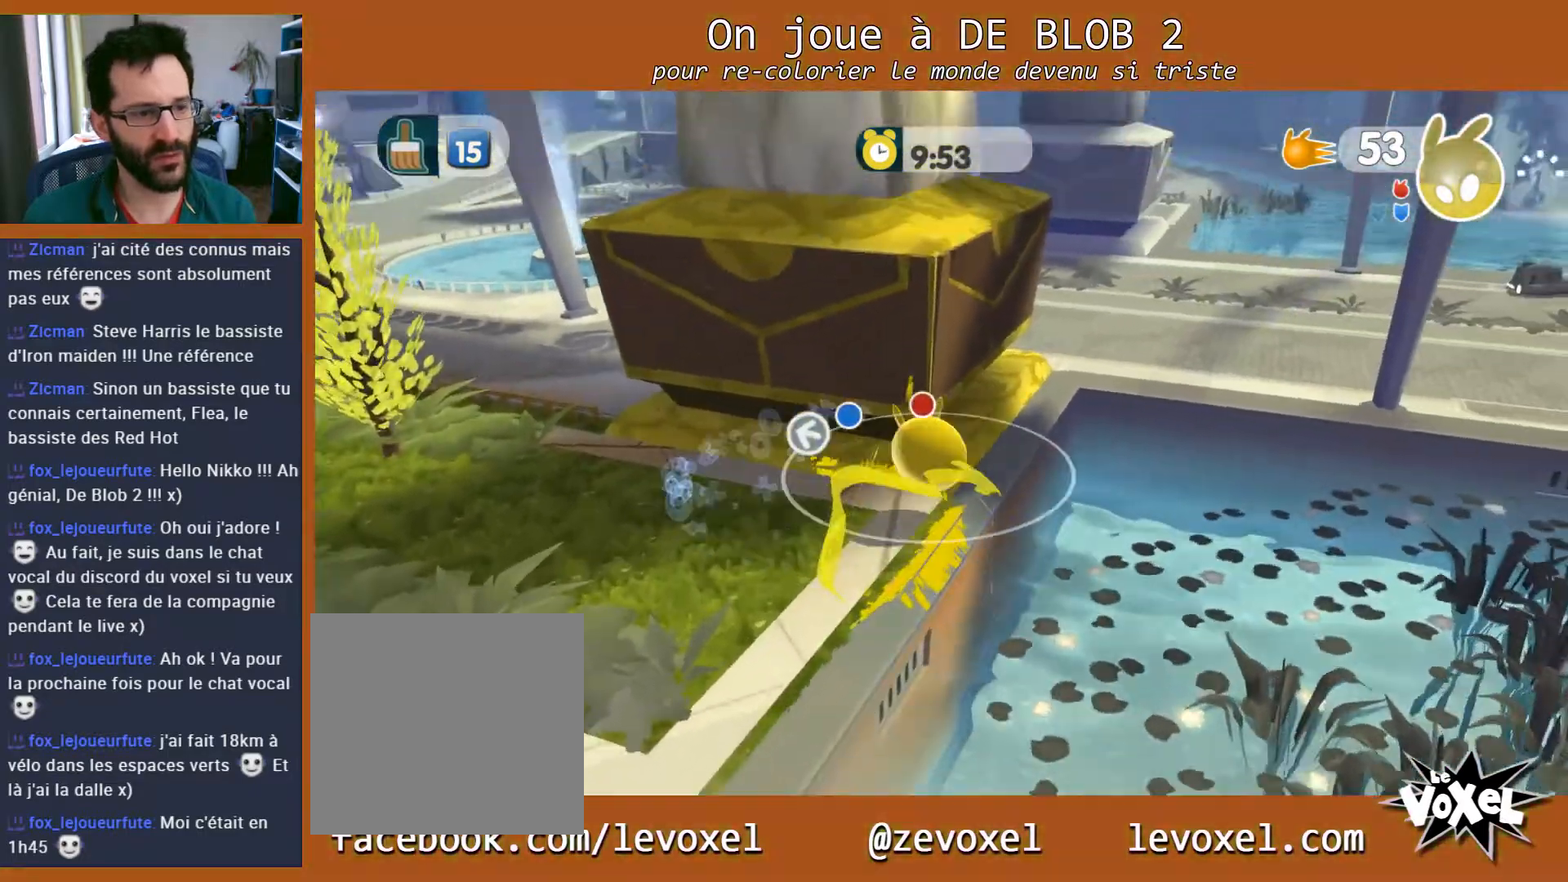
Gameplay with a controller (Xbox layout); each line is a JSON object with the inputs held at the frame after it. "events" lists button and stick changes between this image and that frame as [ms after this image, input, new state], when the widget could be followed in between. Not read: L3 R3.
{"buttons": [], "left_stick": "up-left", "right_stick": "center", "events": [[400, "A", "up"], [400, "left_stick", "up-left"]]}
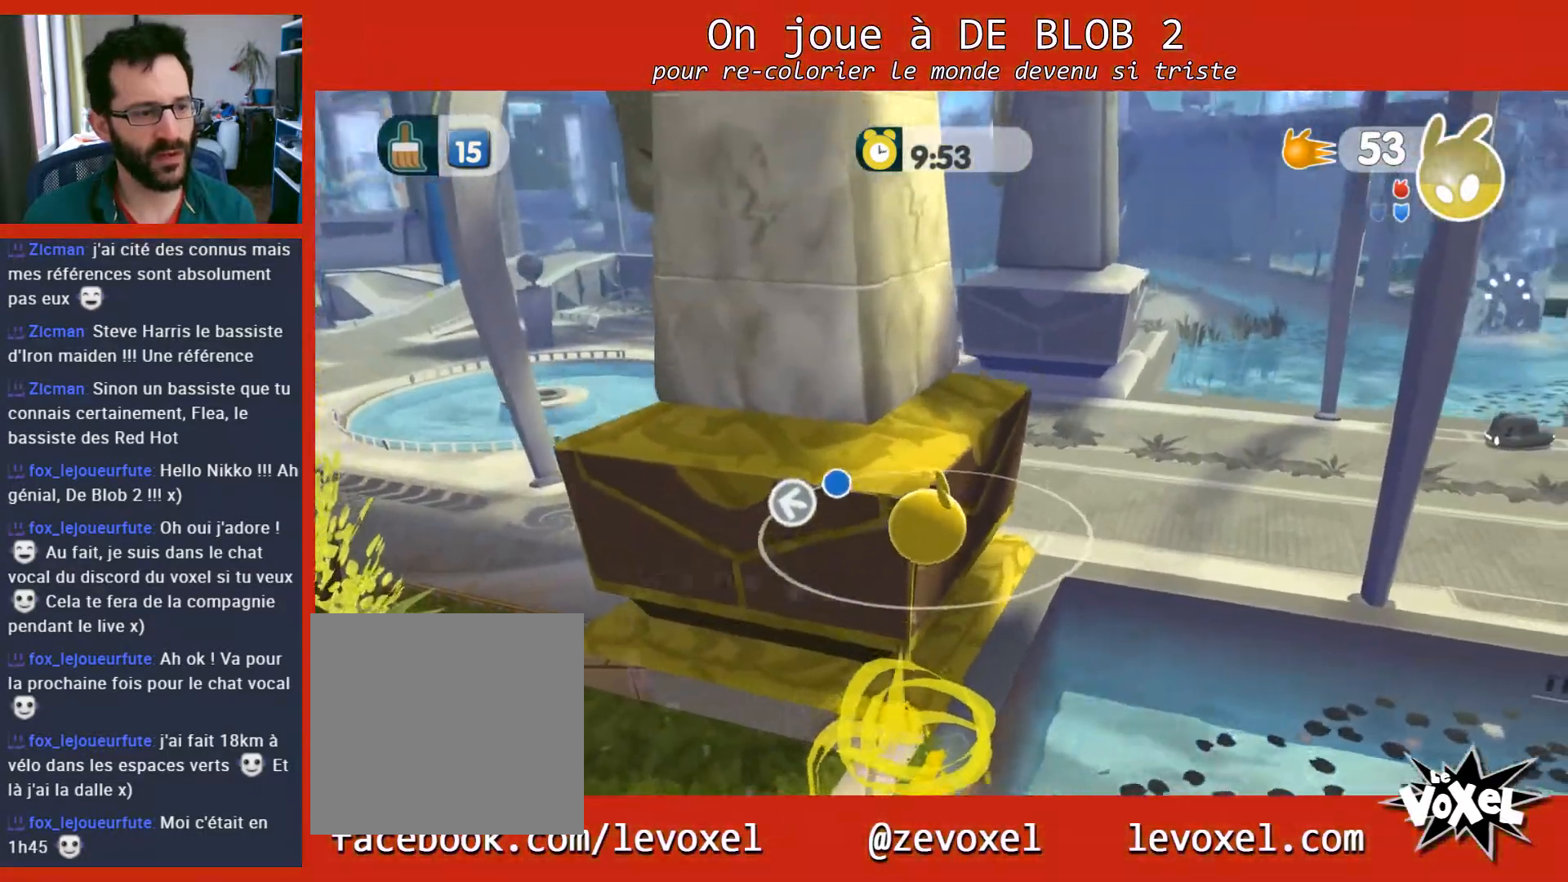
{"buttons": [], "left_stick": "left", "right_stick": "center", "events": [[167, "left_stick", "down-left"], [433, "left_stick", "left"]]}
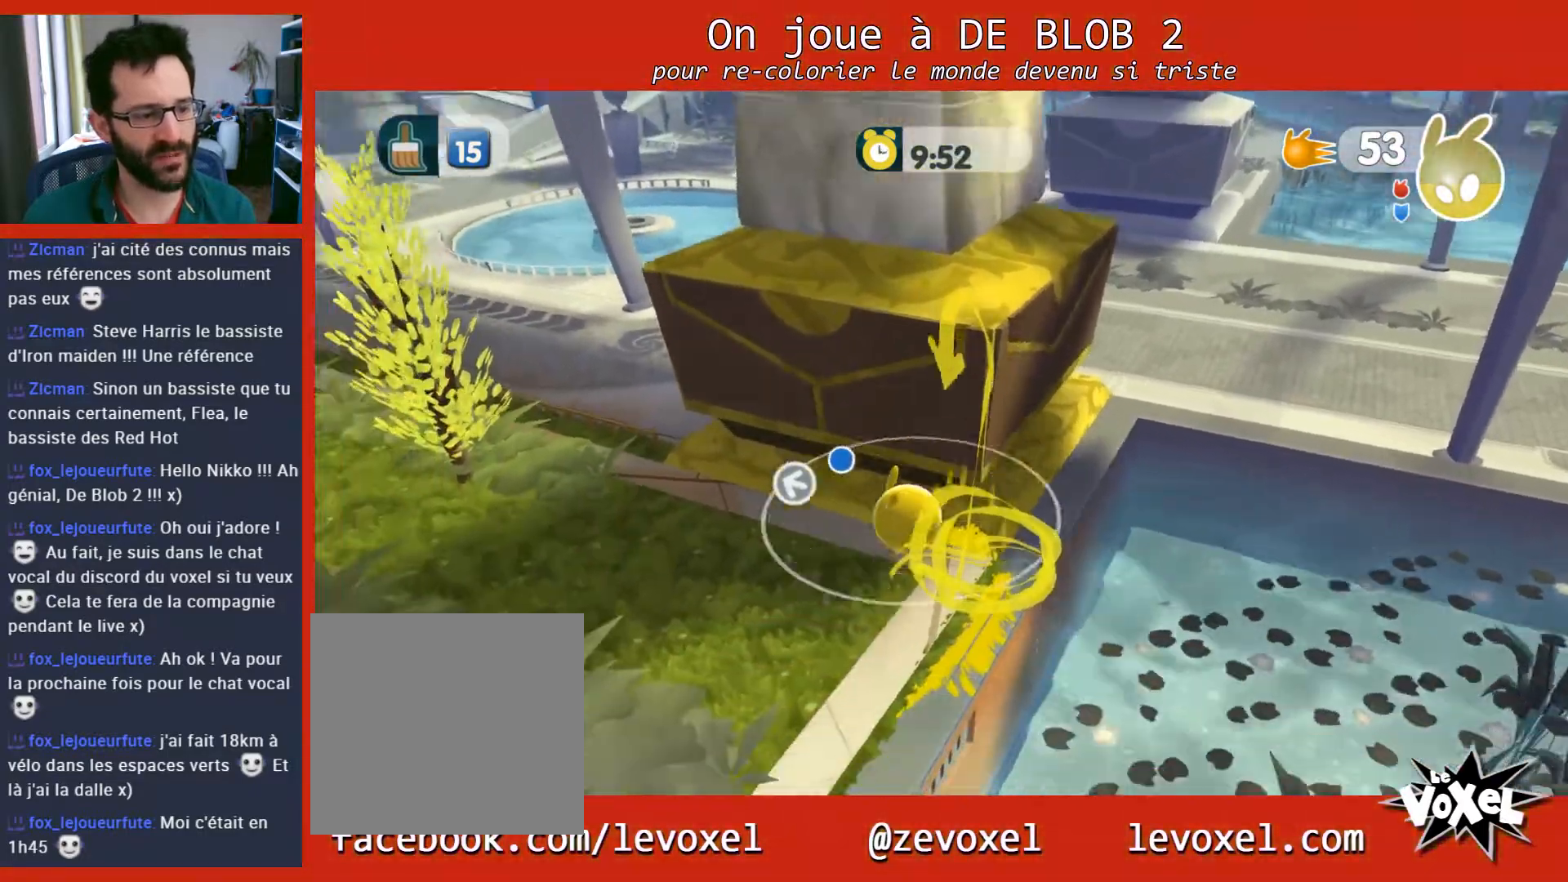
{"buttons": [], "left_stick": "up-left", "right_stick": "right", "events": [[33, "left_stick", "up-left"], [67, "right_stick", "down-right"], [300, "right_stick", "right"]]}
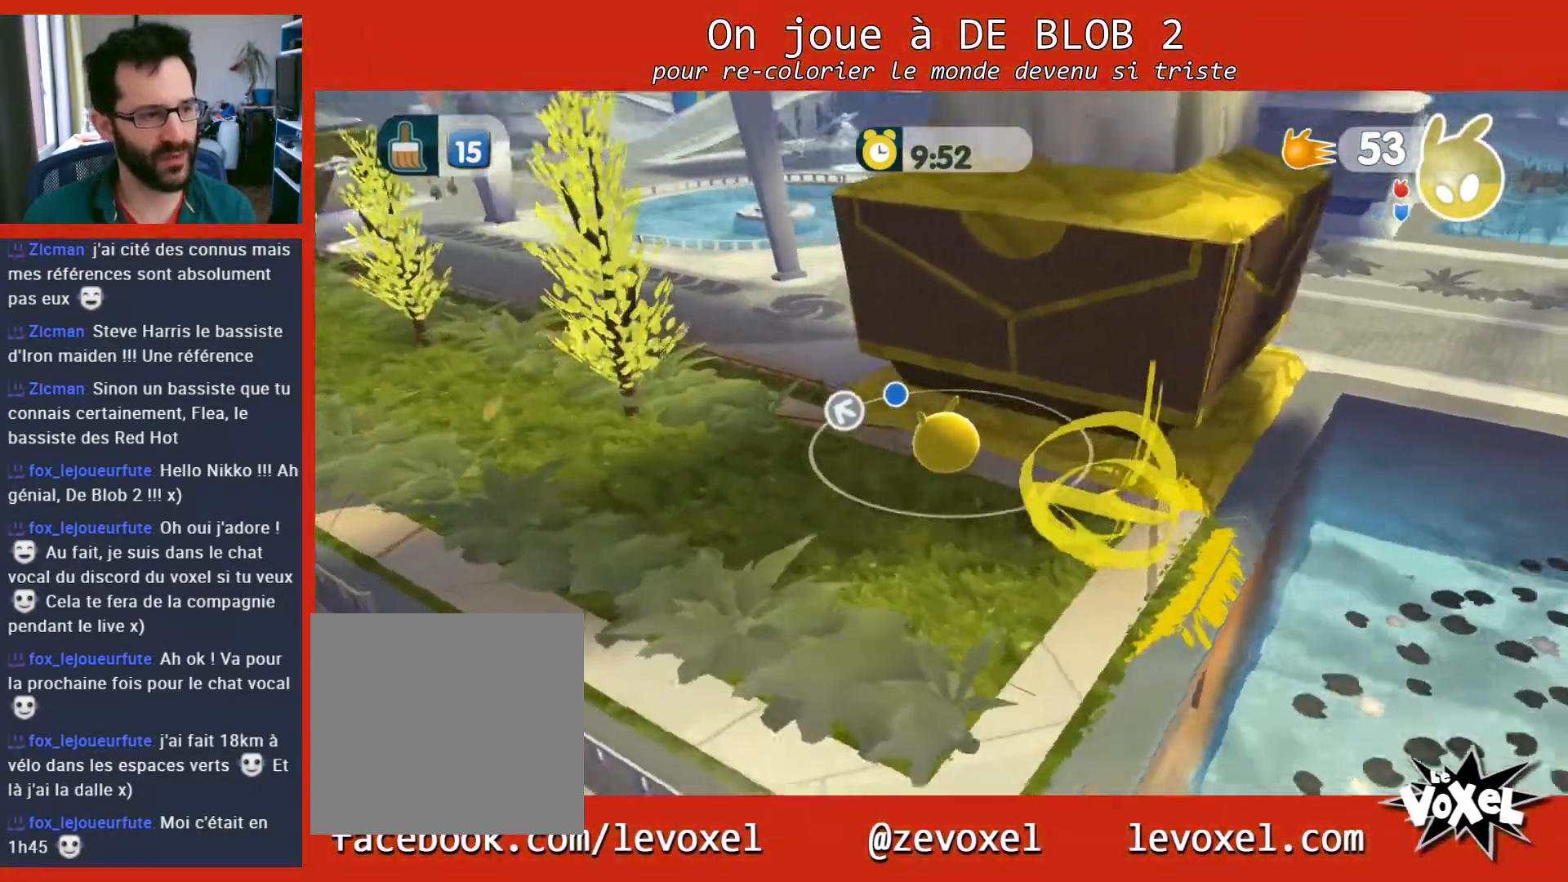
{"buttons": [], "left_stick": "up-left", "right_stick": "center", "events": [[233, "right_stick", "center"]]}
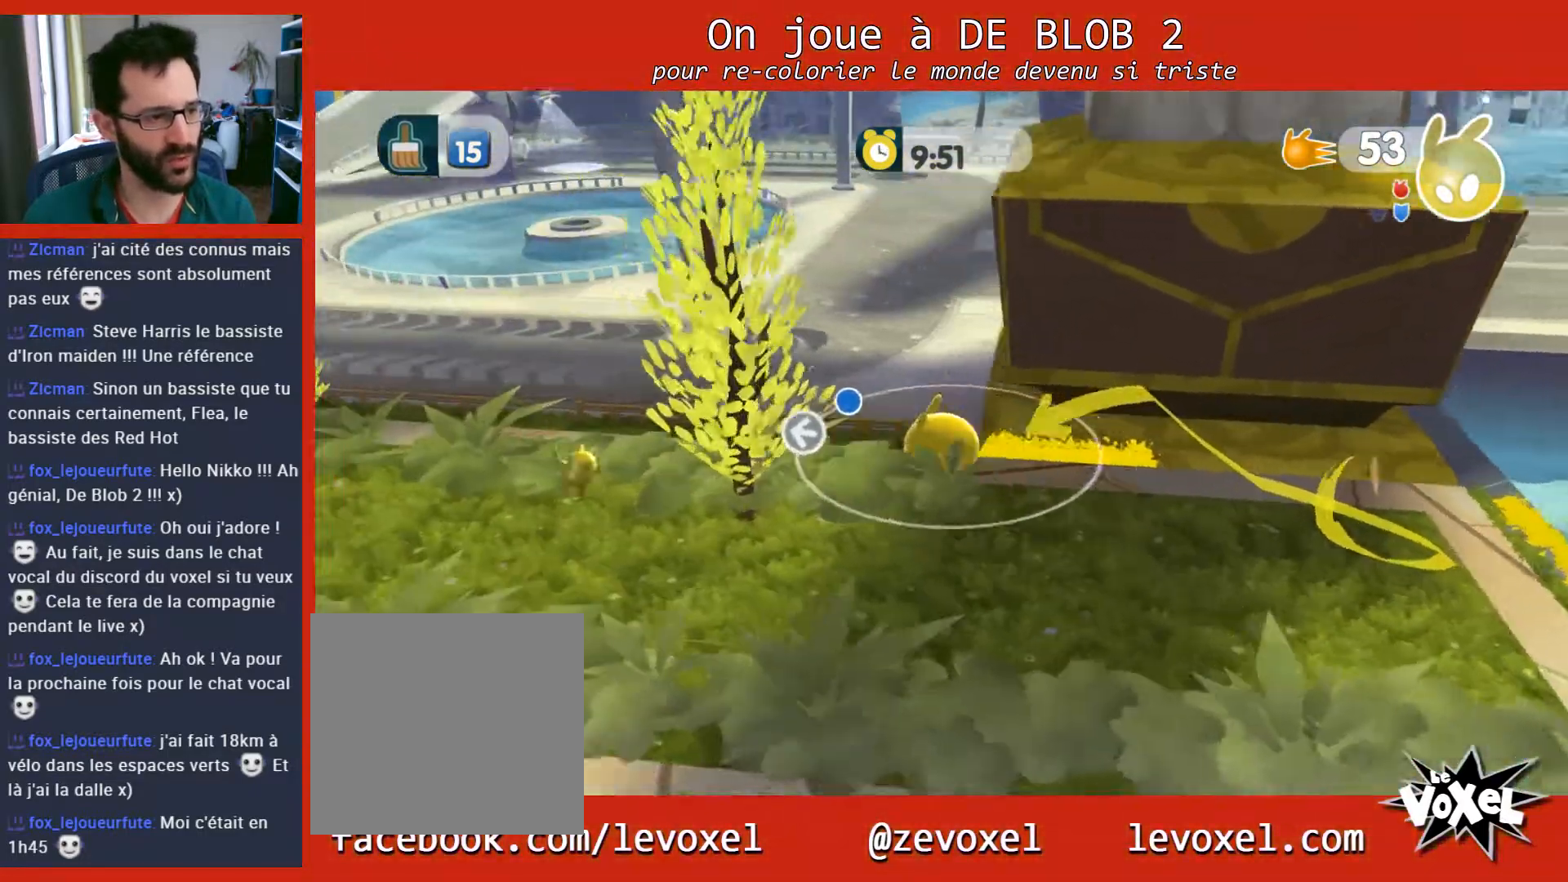
{"buttons": [], "left_stick": "up-left", "right_stick": "right", "events": [[67, "right_stick", "right"]]}
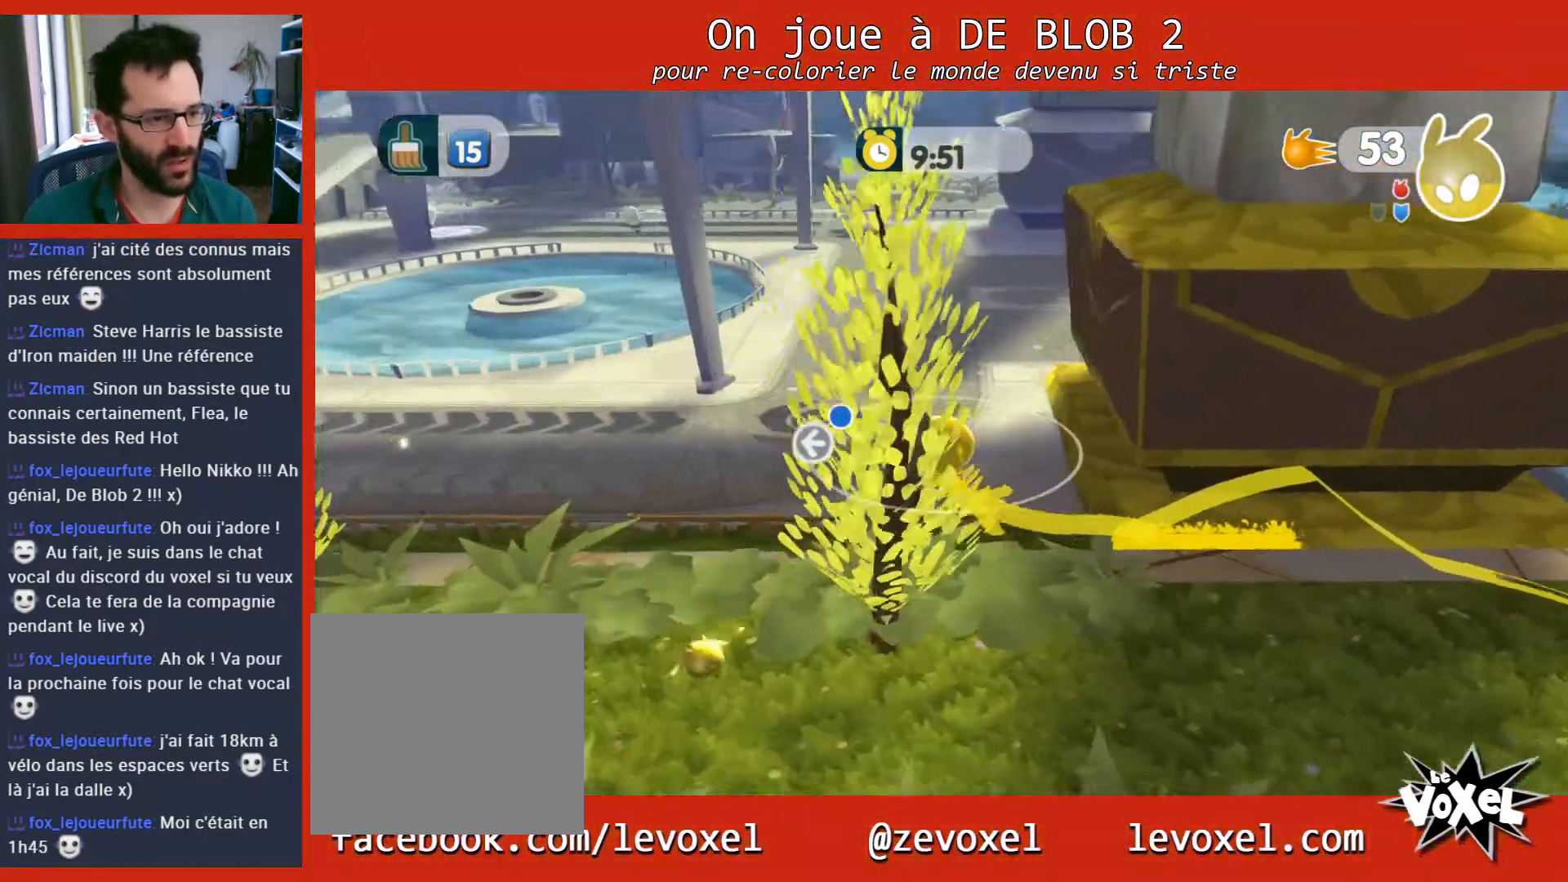
{"buttons": [], "left_stick": "up-left", "right_stick": "right", "events": []}
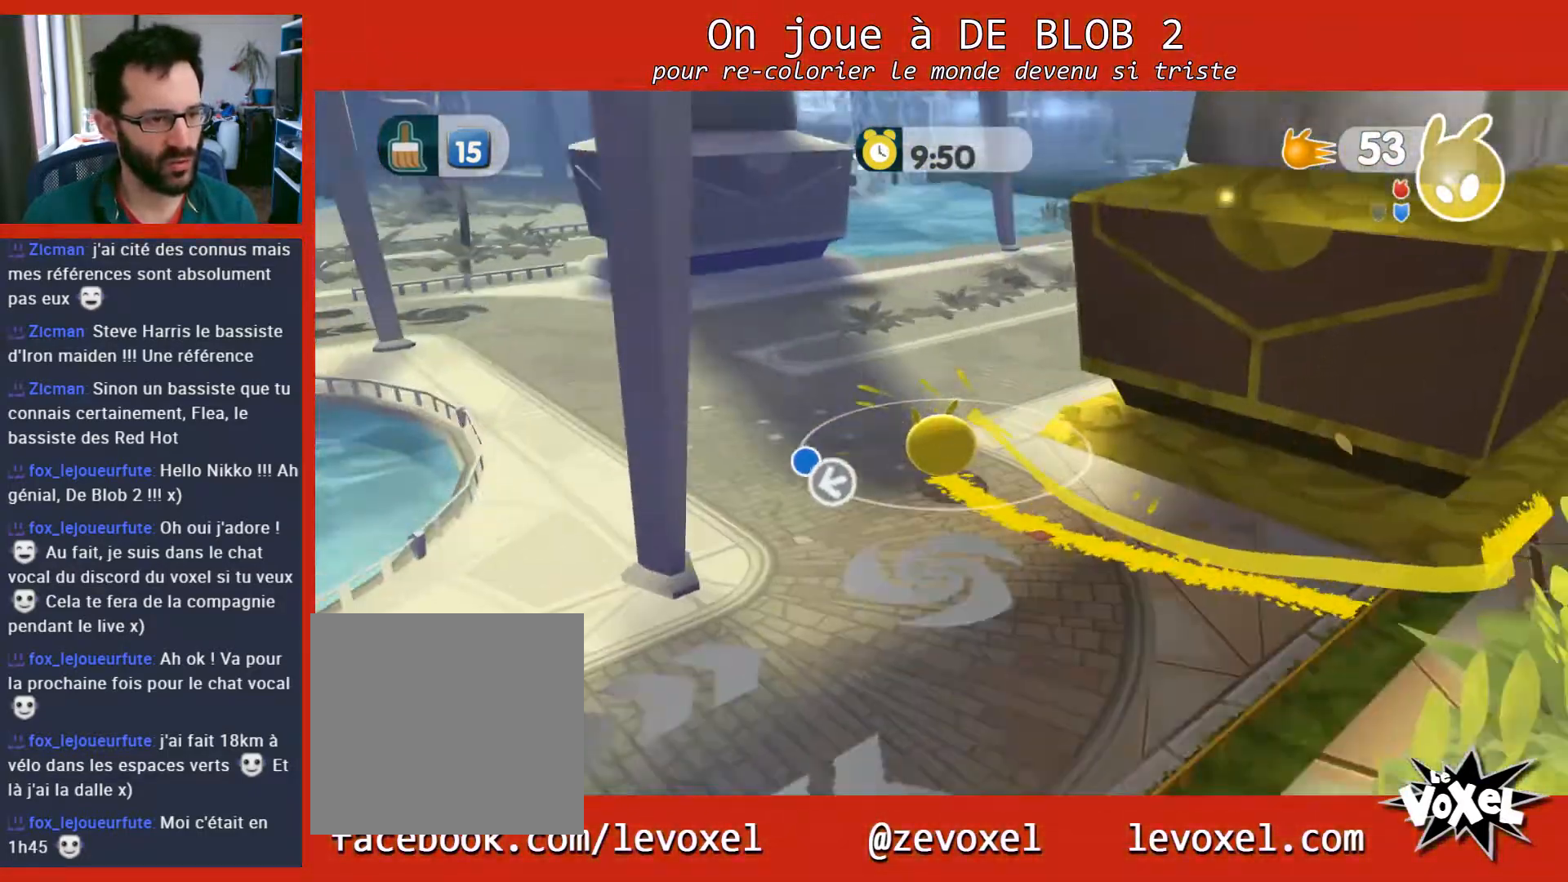
{"buttons": [], "left_stick": "up-left", "right_stick": "center", "events": [[467, "right_stick", "center"]]}
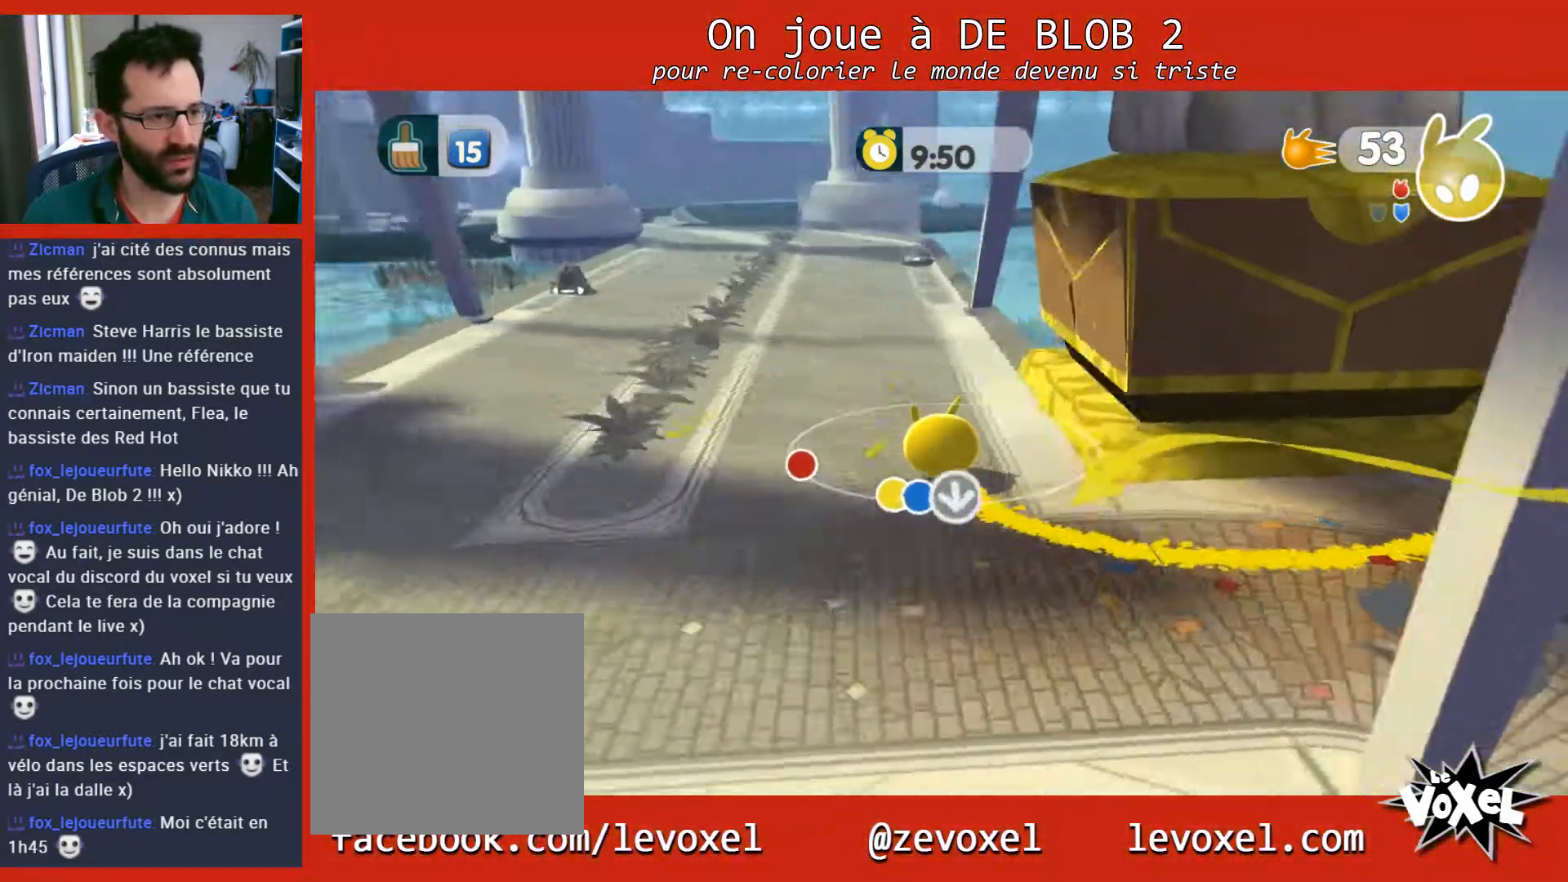
{"buttons": [], "left_stick": "up-left", "right_stick": "center", "events": []}
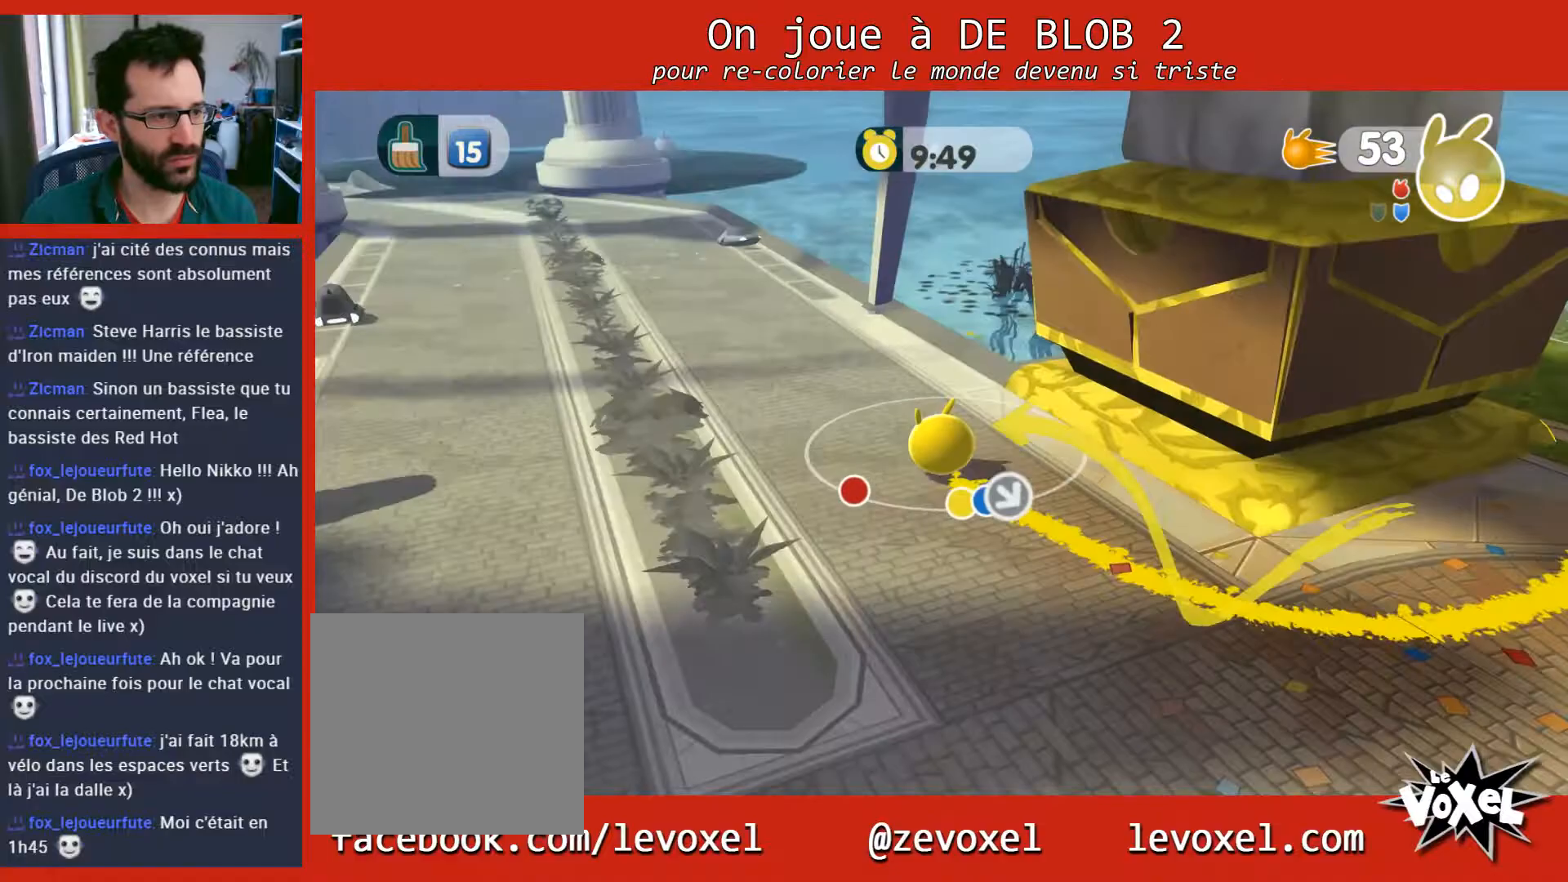
{"buttons": [], "left_stick": "up", "right_stick": "left", "events": [[133, "left_stick", "left"], [200, "right_stick", "left"], [500, "left_stick", "up"]]}
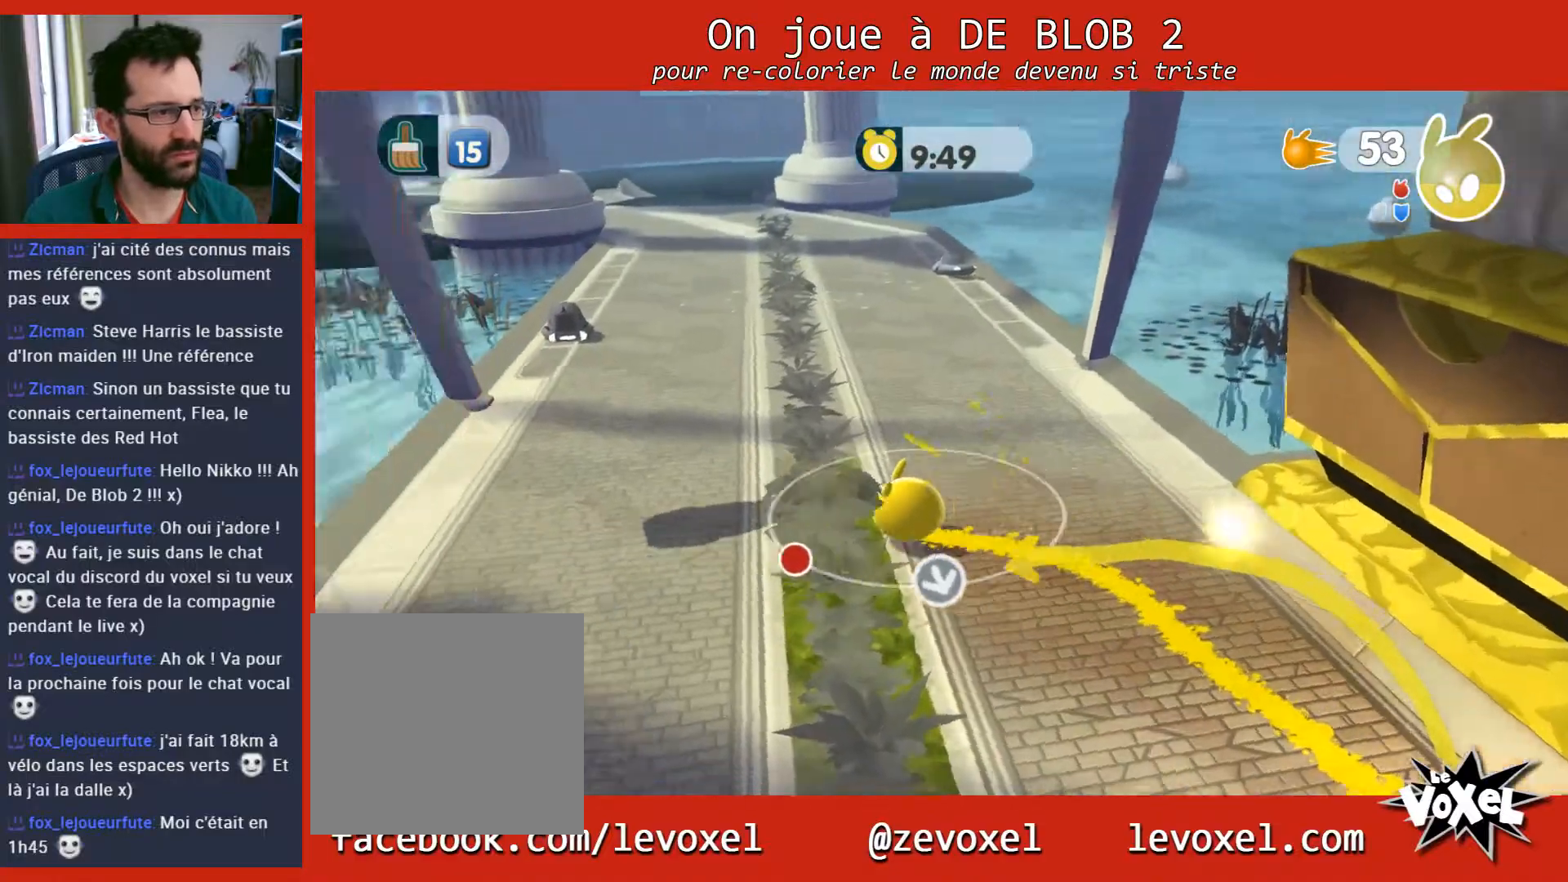
{"buttons": ["L2"], "left_stick": "up", "right_stick": "center", "events": [[167, "right_stick", "center"], [400, "L2", "down"]]}
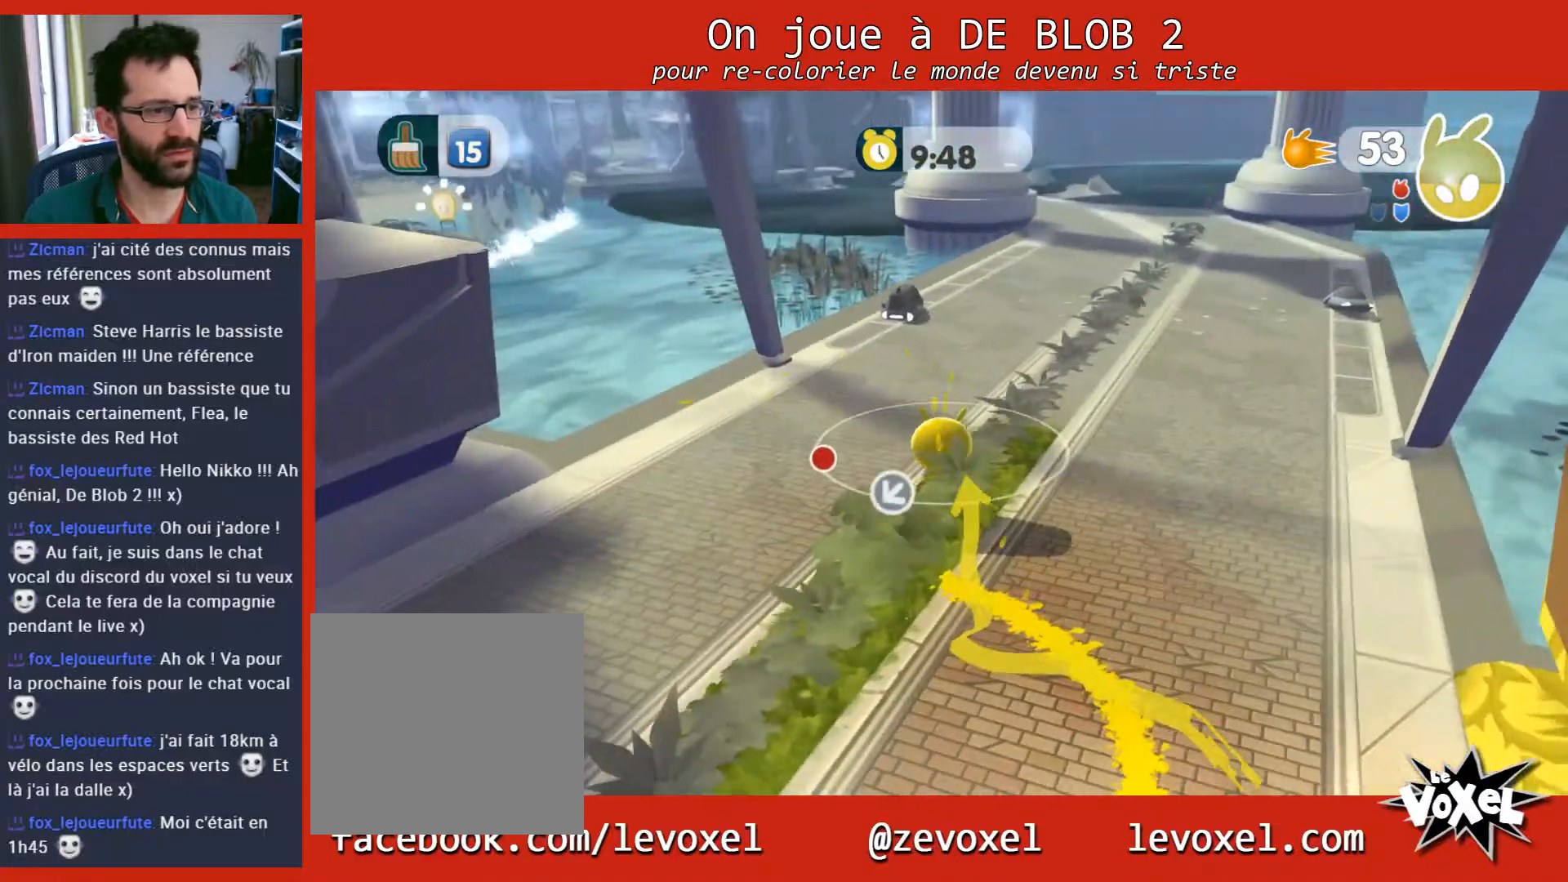
{"buttons": [], "left_stick": "down", "right_stick": "center", "events": [[33, "A", "down"], [133, "A", "up"], [167, "A", "down"], [267, "A", "up"], [333, "left_stick", "down-right"], [400, "L2", "up"], [433, "left_stick", "down"]]}
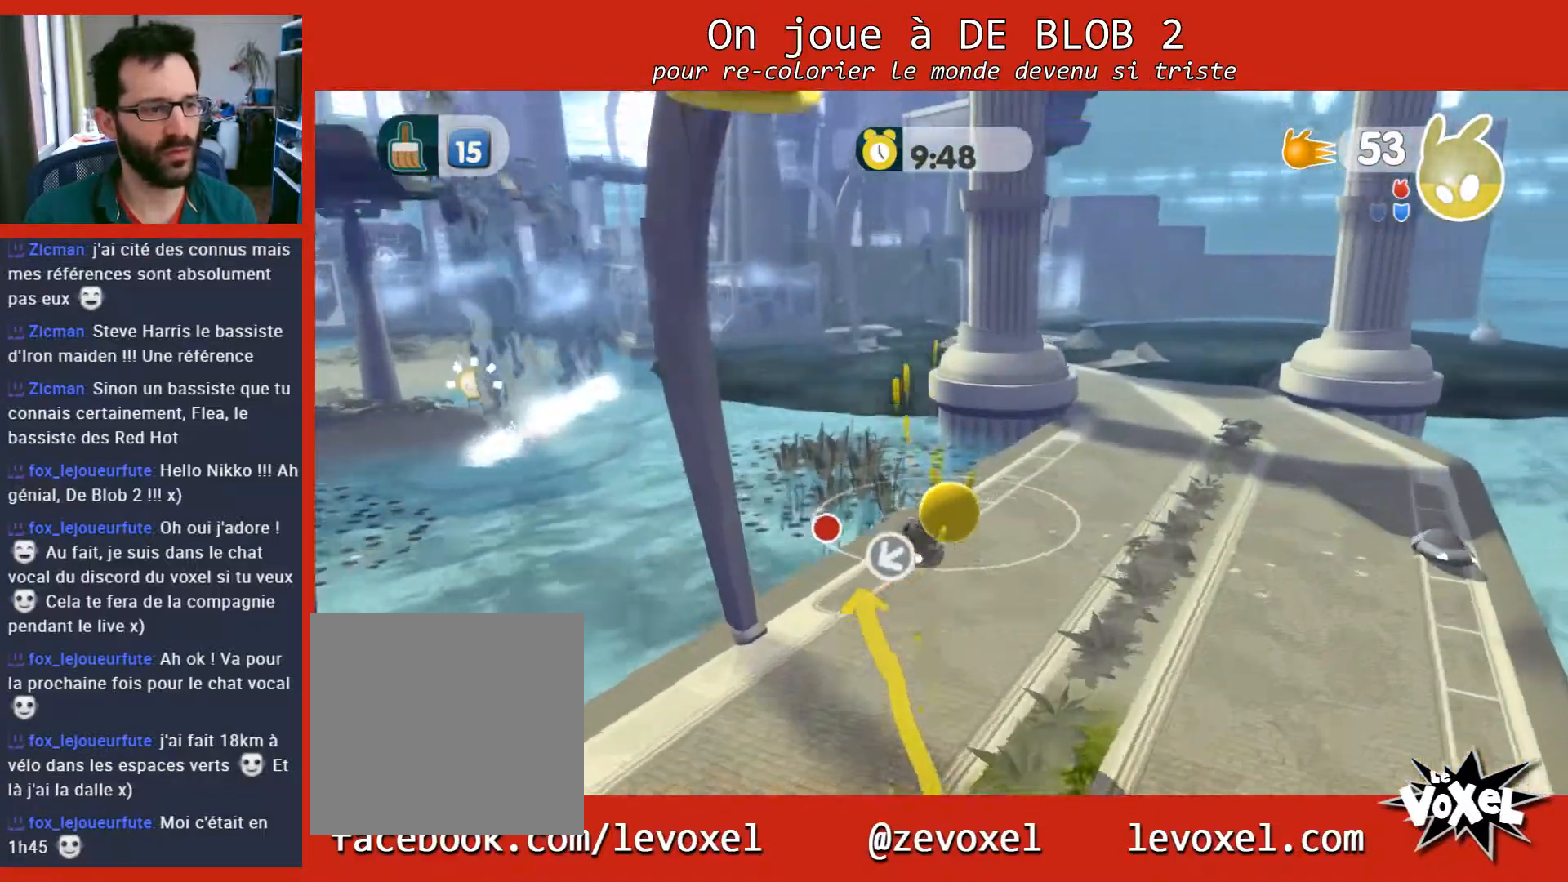
{"buttons": [], "left_stick": "down-left", "right_stick": "left", "events": [[67, "left_stick", "down-left"], [100, "right_stick", "left"]]}
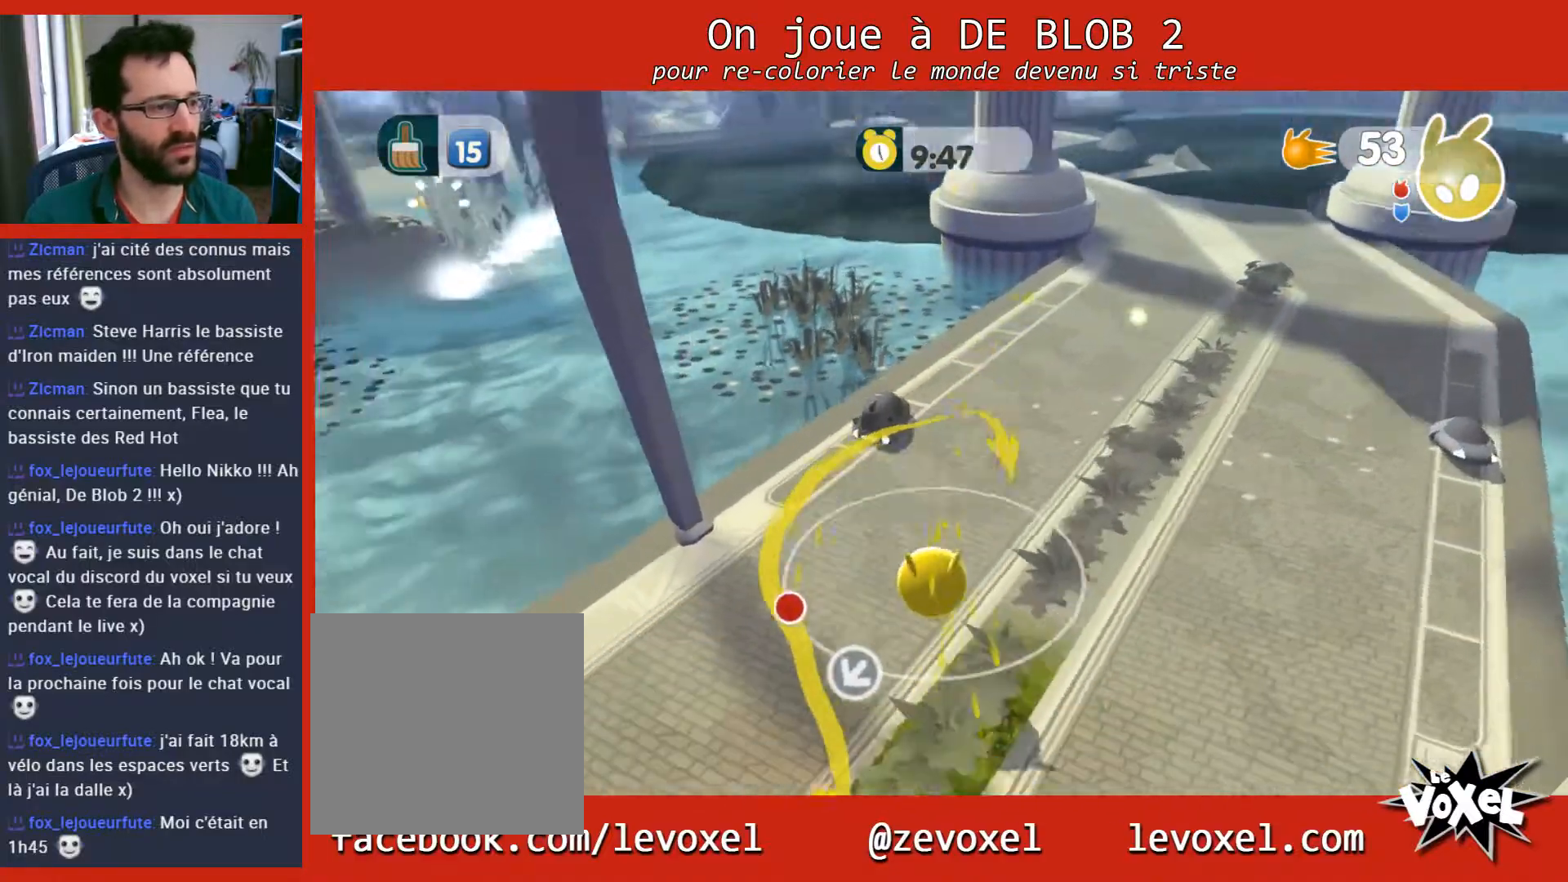
{"buttons": [], "left_stick": "up-right", "right_stick": "center", "events": [[33, "left_stick", "left"], [433, "left_stick", "up-right"], [433, "right_stick", "center"]]}
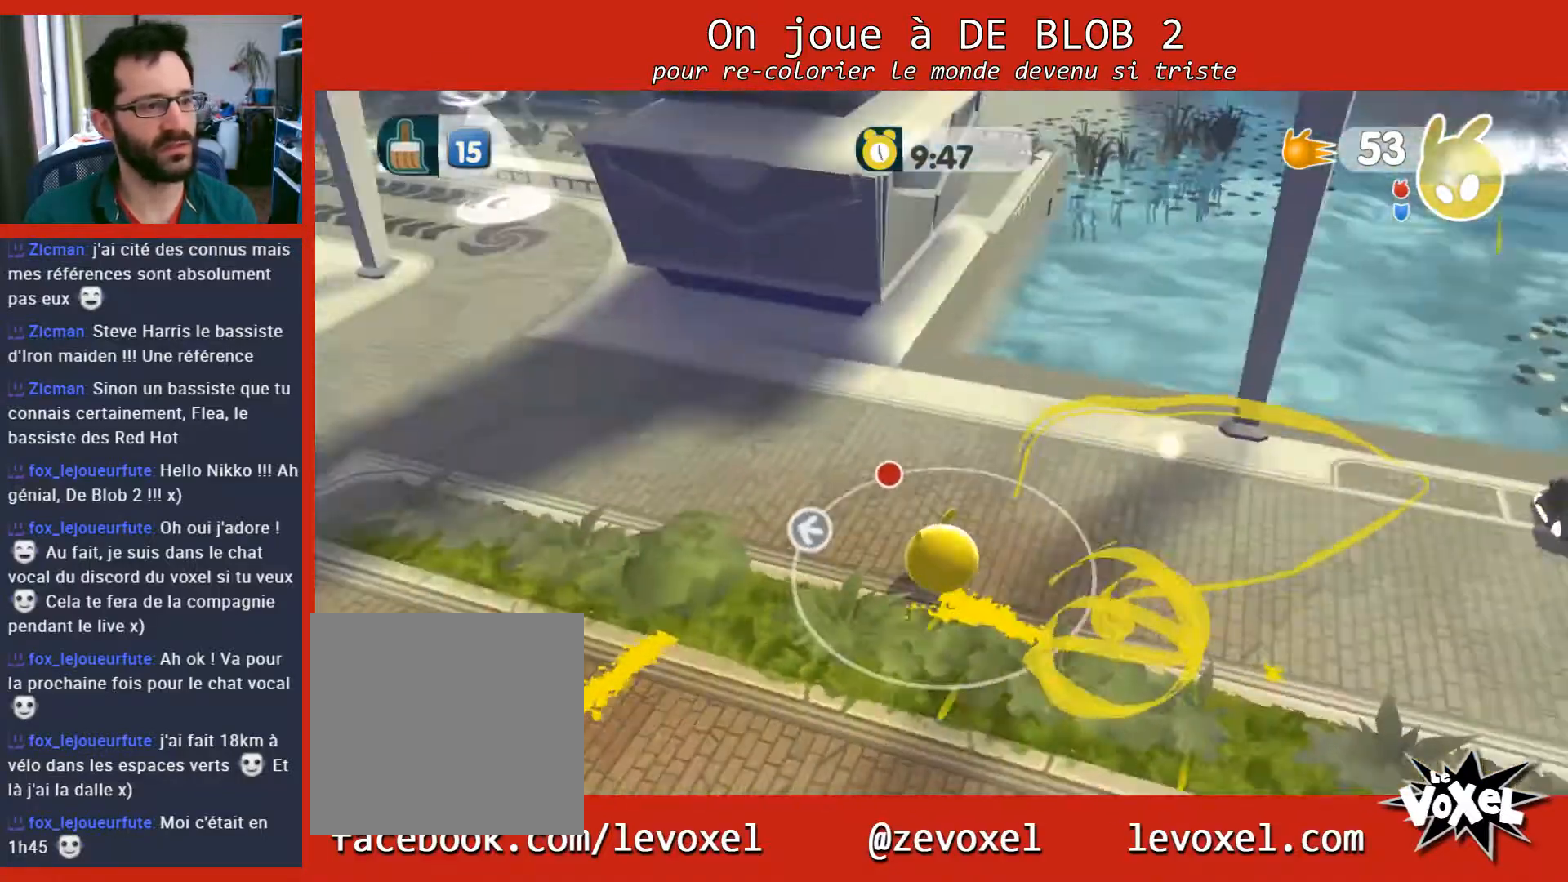
{"buttons": [], "left_stick": "up-right", "right_stick": "center", "events": []}
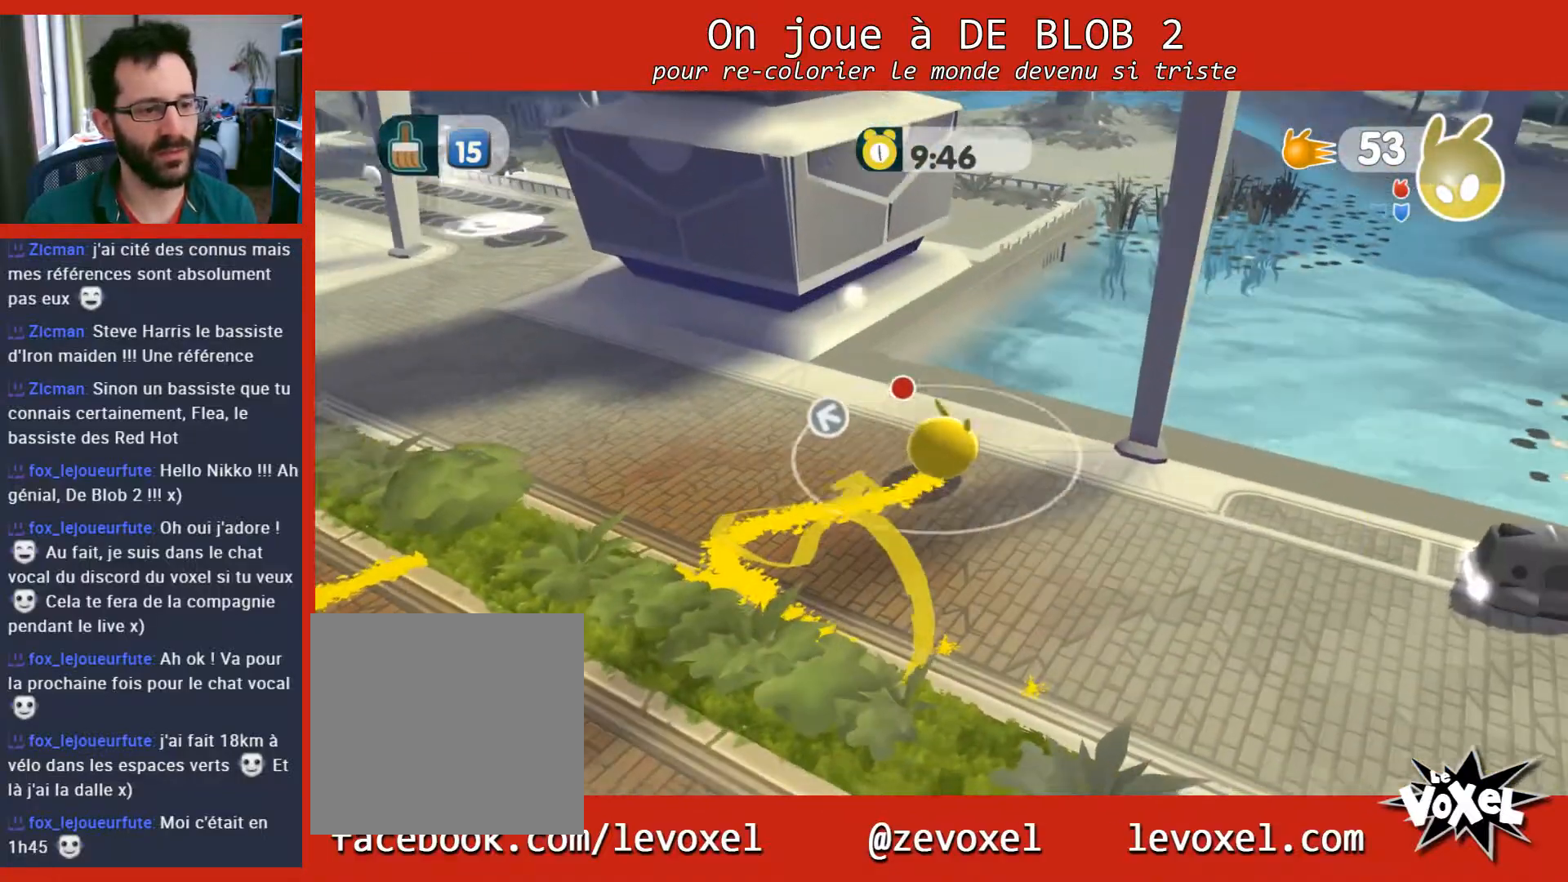
{"buttons": ["A"], "left_stick": "up-right", "right_stick": "center", "events": [[333, "A", "down"]]}
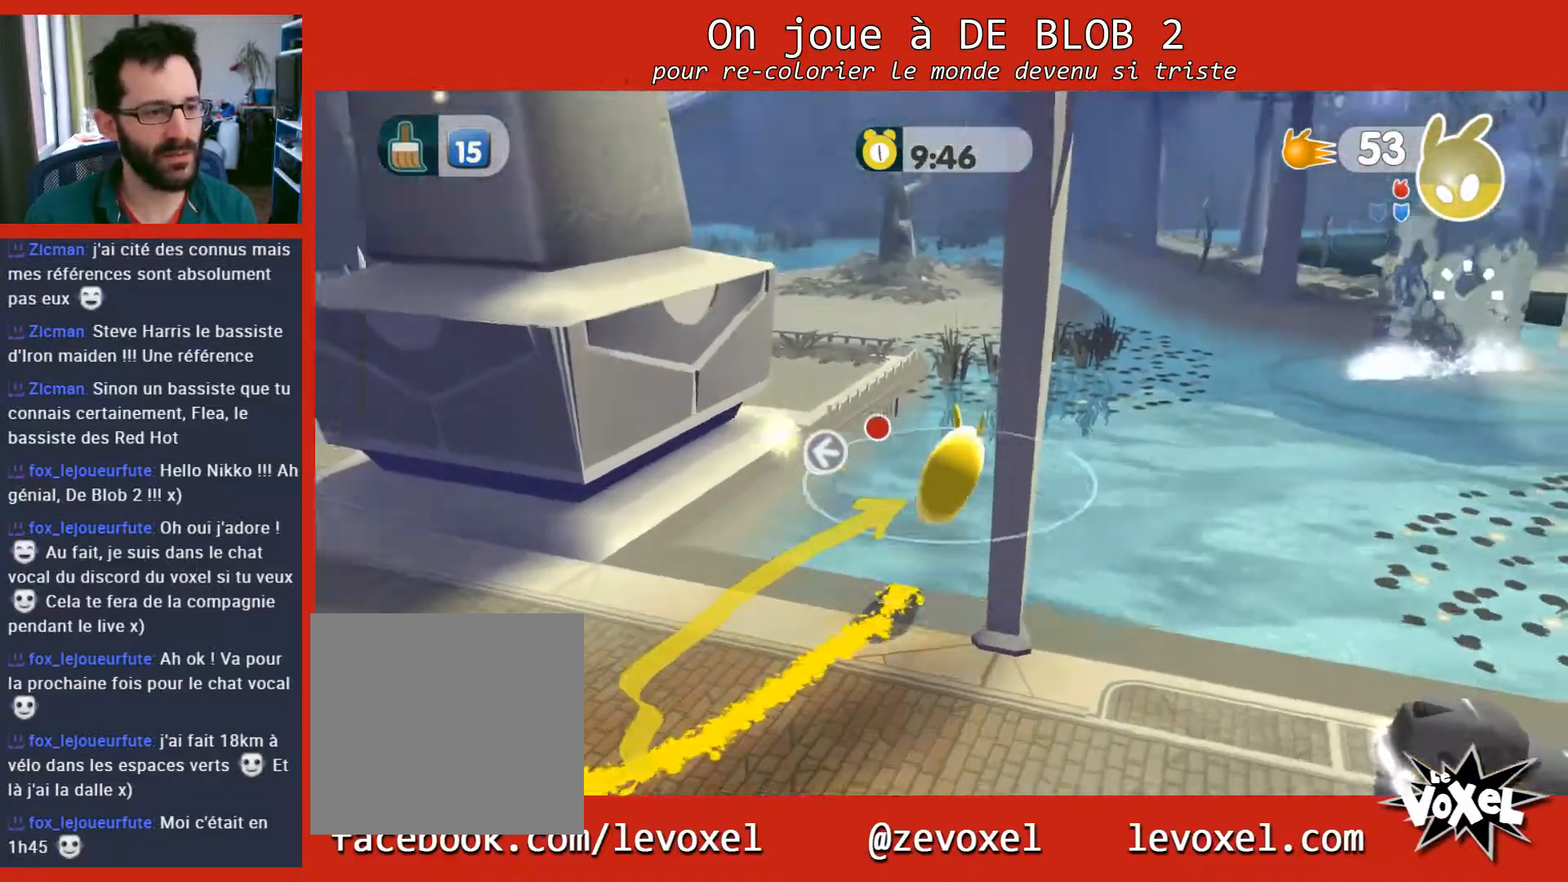
{"buttons": ["A"], "left_stick": "up-right", "right_stick": "center", "events": []}
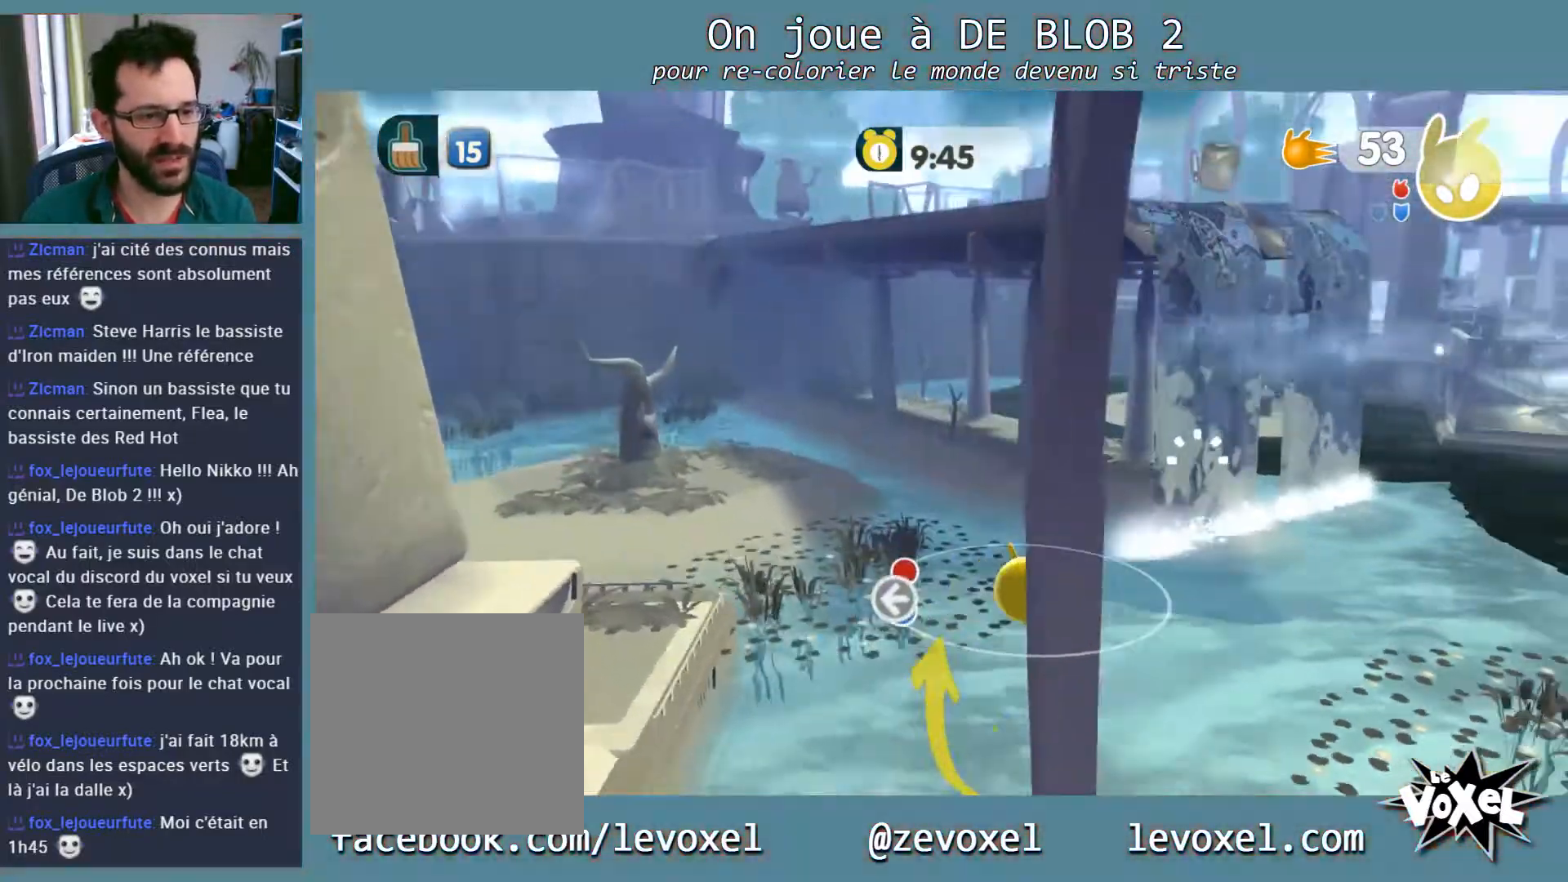
{"buttons": [], "left_stick": "up", "right_stick": "center", "events": [[267, "A", "up"], [267, "left_stick", "up"]]}
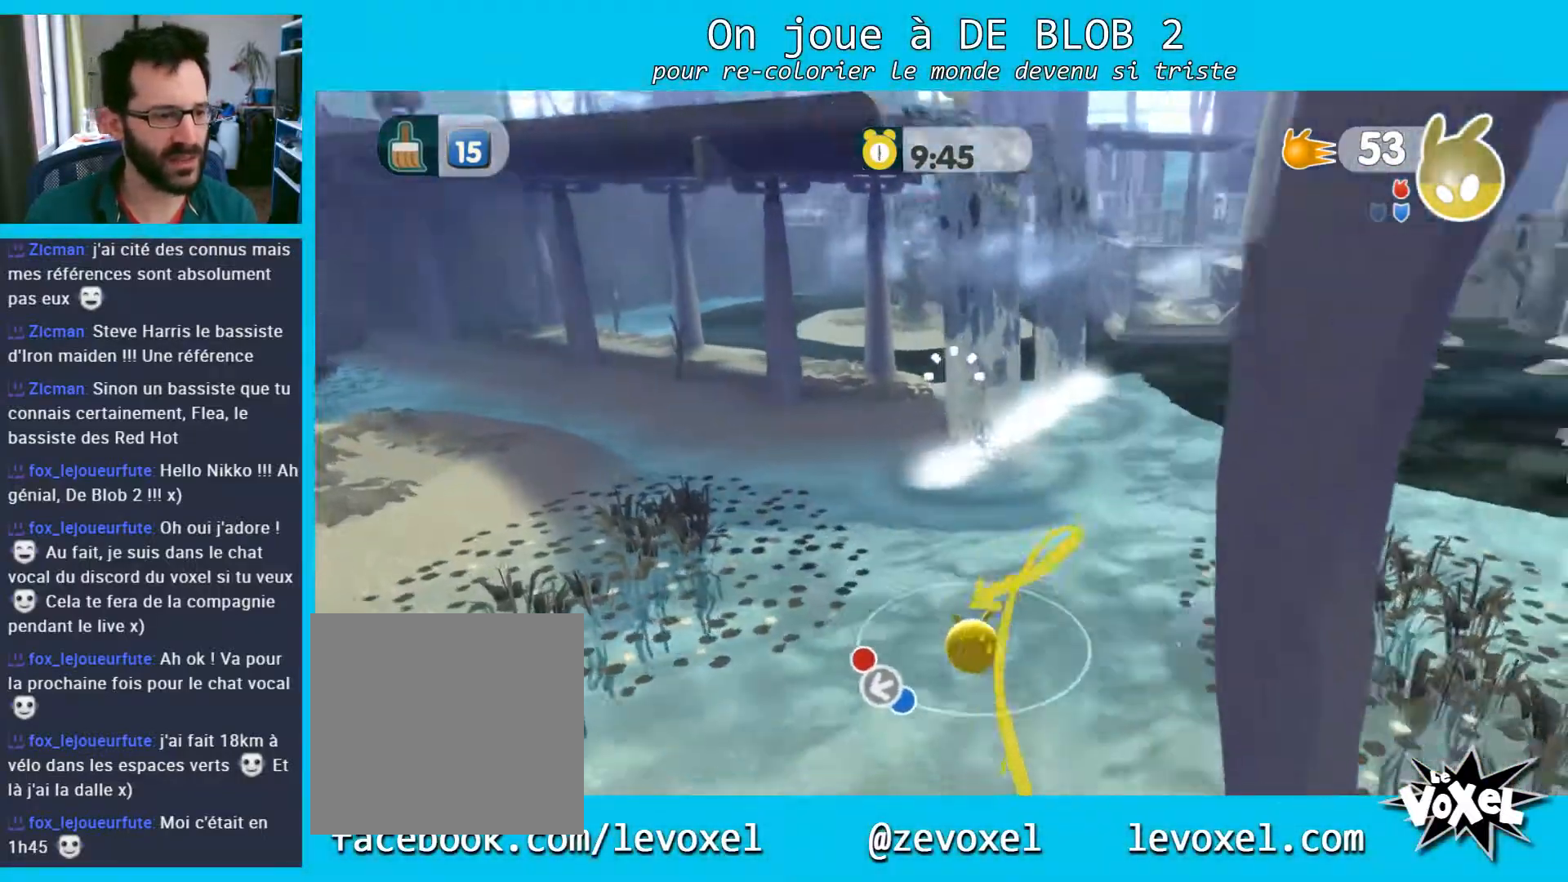
{"buttons": [], "left_stick": "up", "right_stick": "center", "events": []}
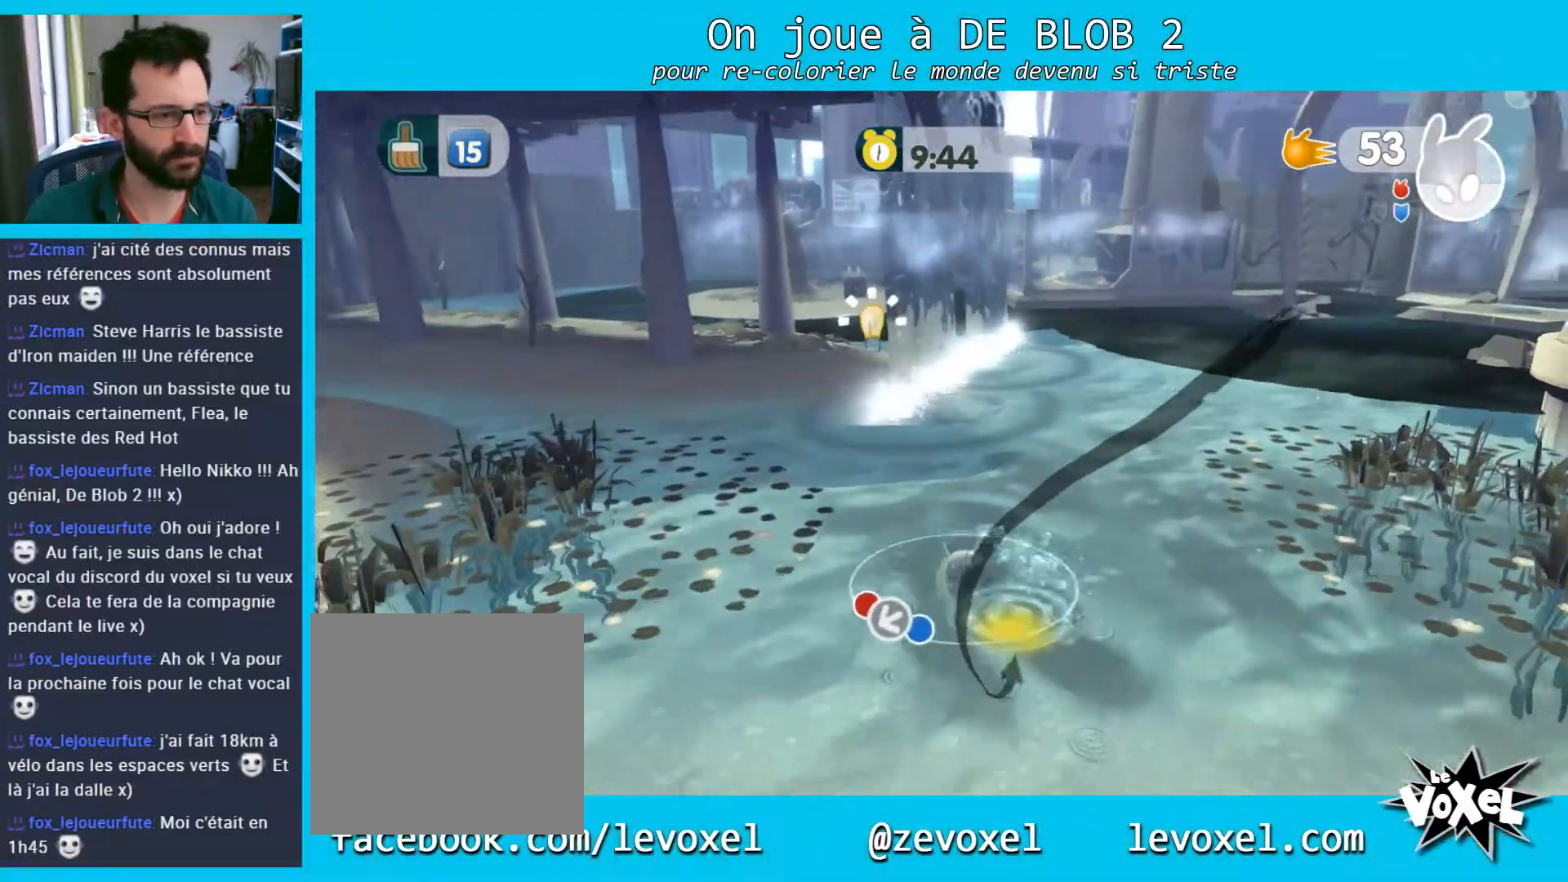
{"buttons": ["A"], "left_stick": "up-left", "right_stick": "center", "events": [[67, "A", "down"], [100, "left_stick", "up-left"]]}
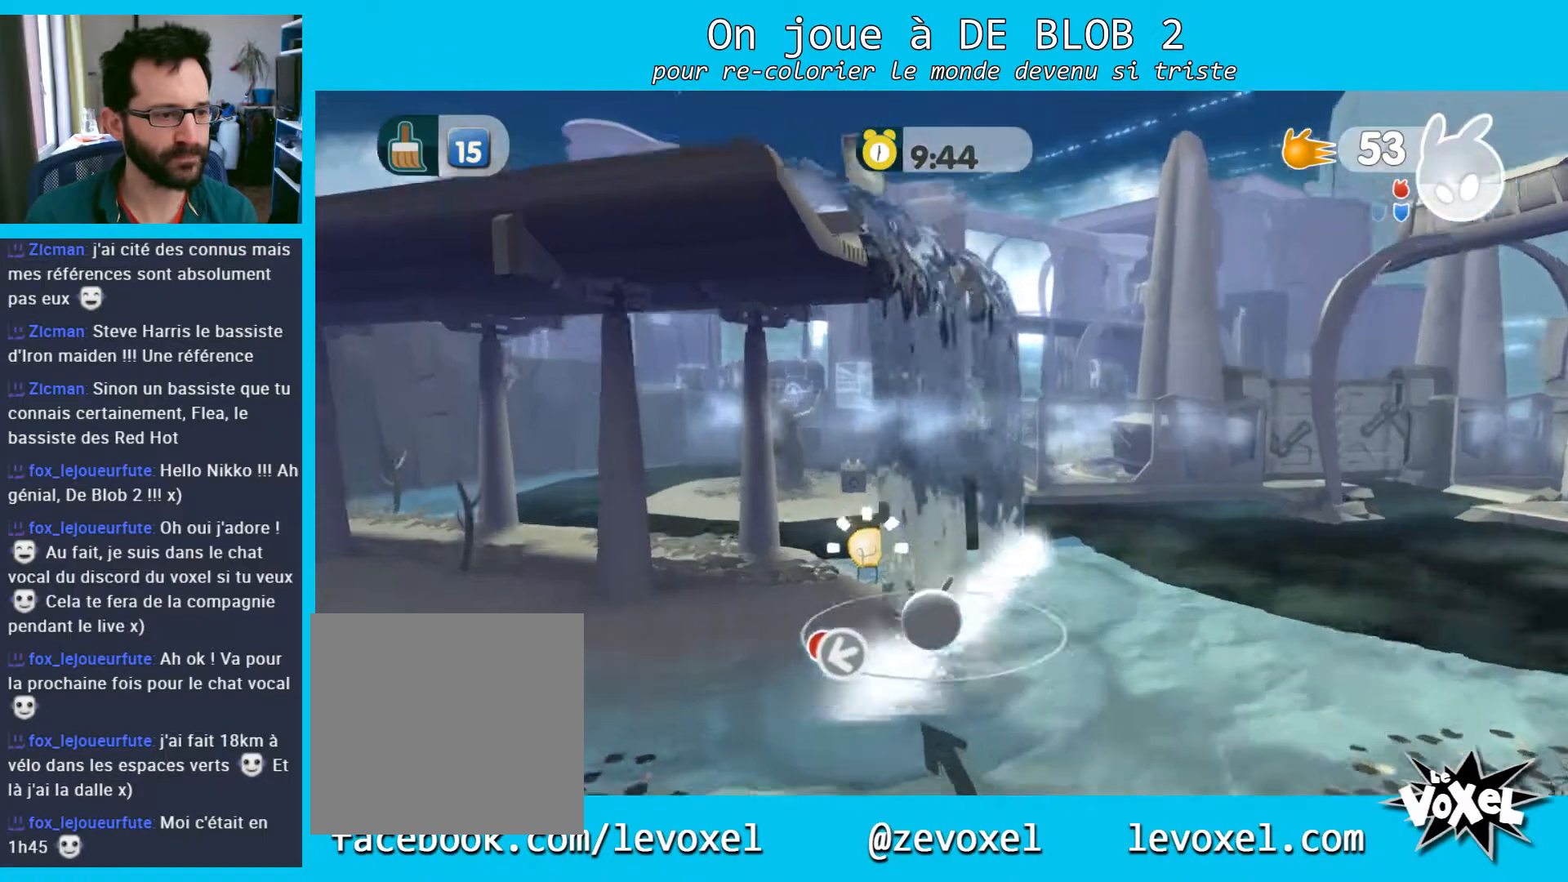
{"buttons": [], "left_stick": "up", "right_stick": "center", "events": [[200, "A", "up"], [433, "left_stick", "up"]]}
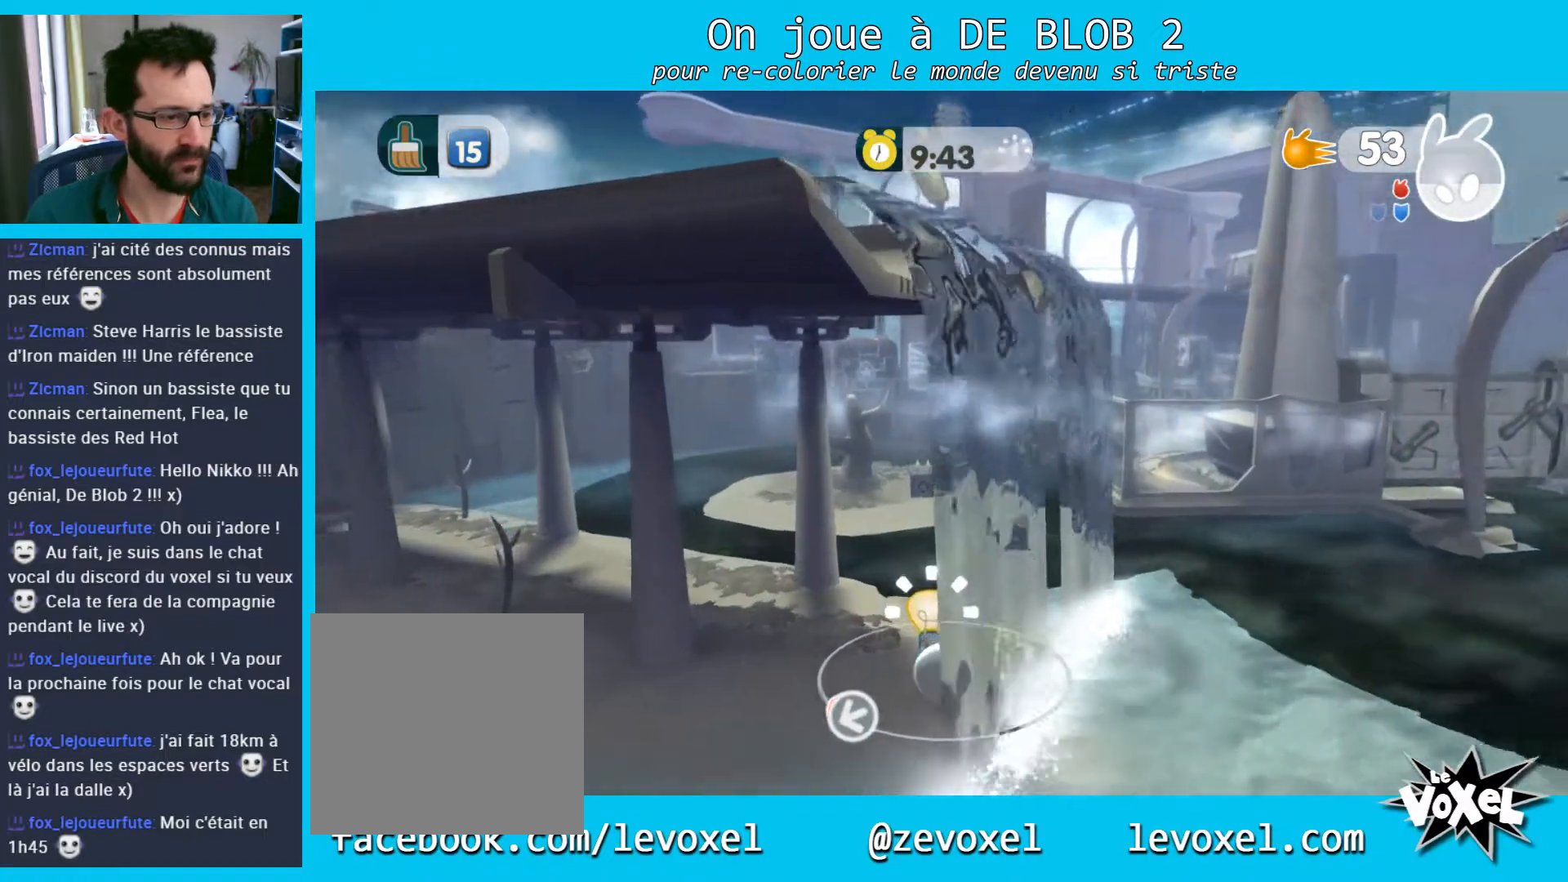
{"buttons": [], "left_stick": "up", "right_stick": "center", "events": []}
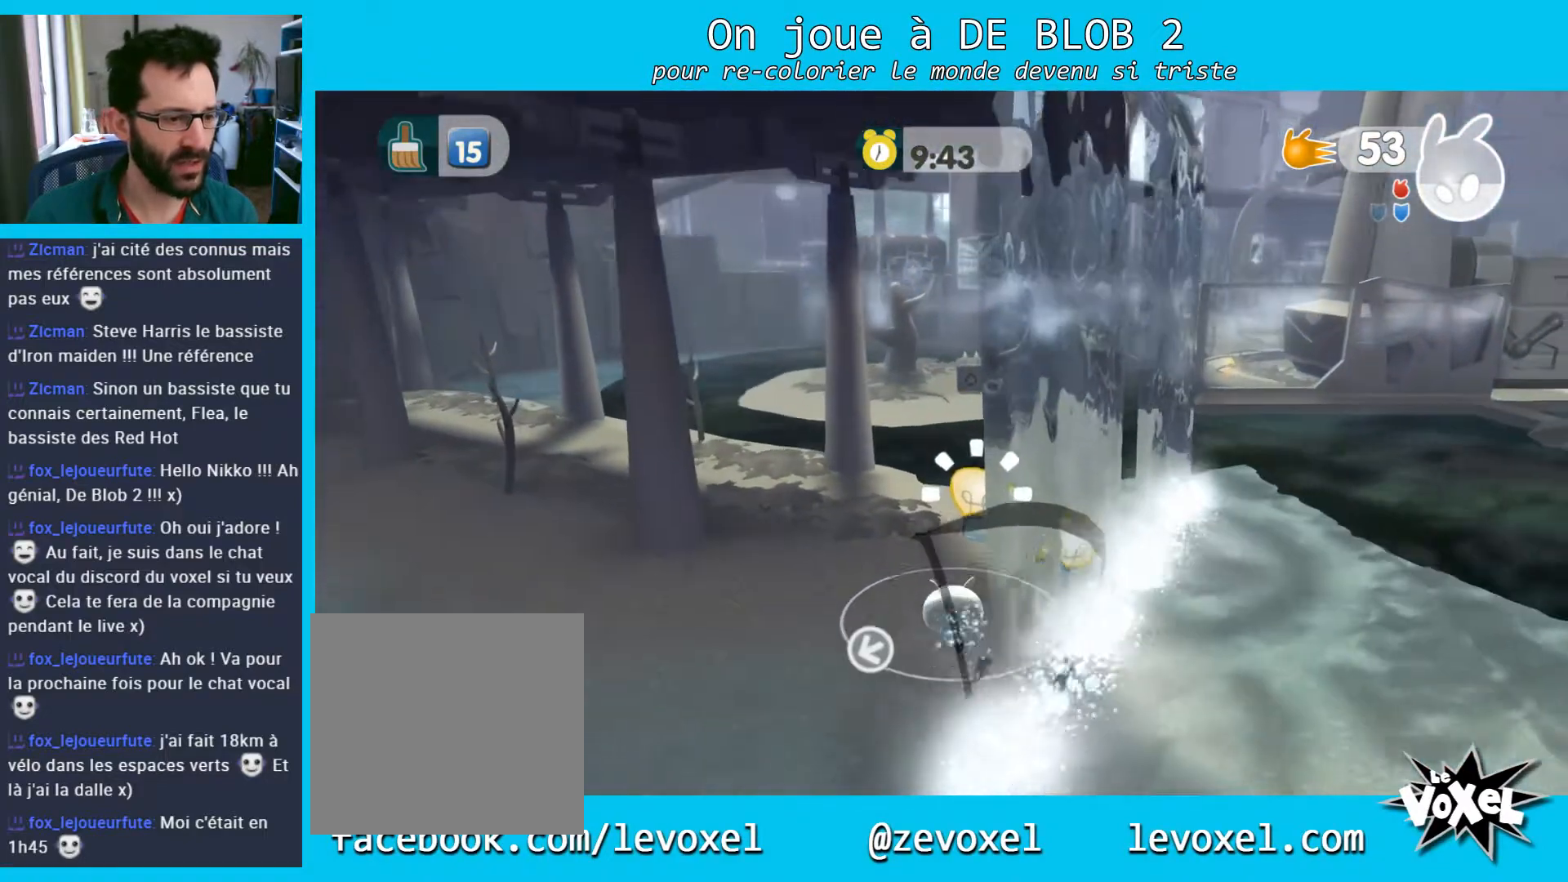
{"buttons": [], "left_stick": "left", "right_stick": "left", "events": [[200, "left_stick", "up-right"], [400, "left_stick", "left"], [400, "right_stick", "left"]]}
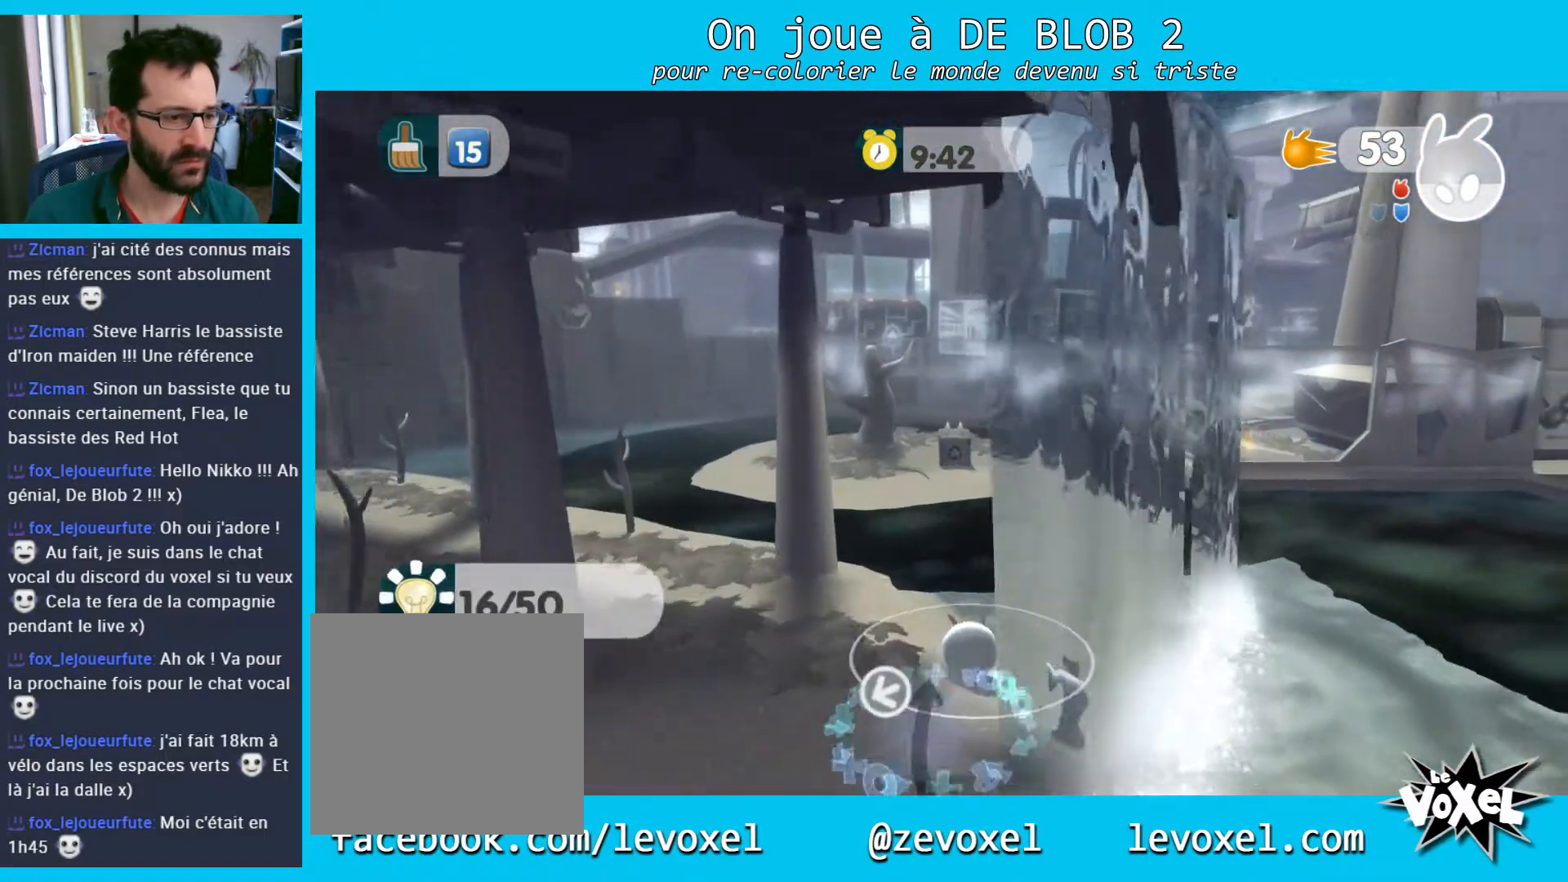
{"buttons": [], "left_stick": "left", "right_stick": "left", "events": []}
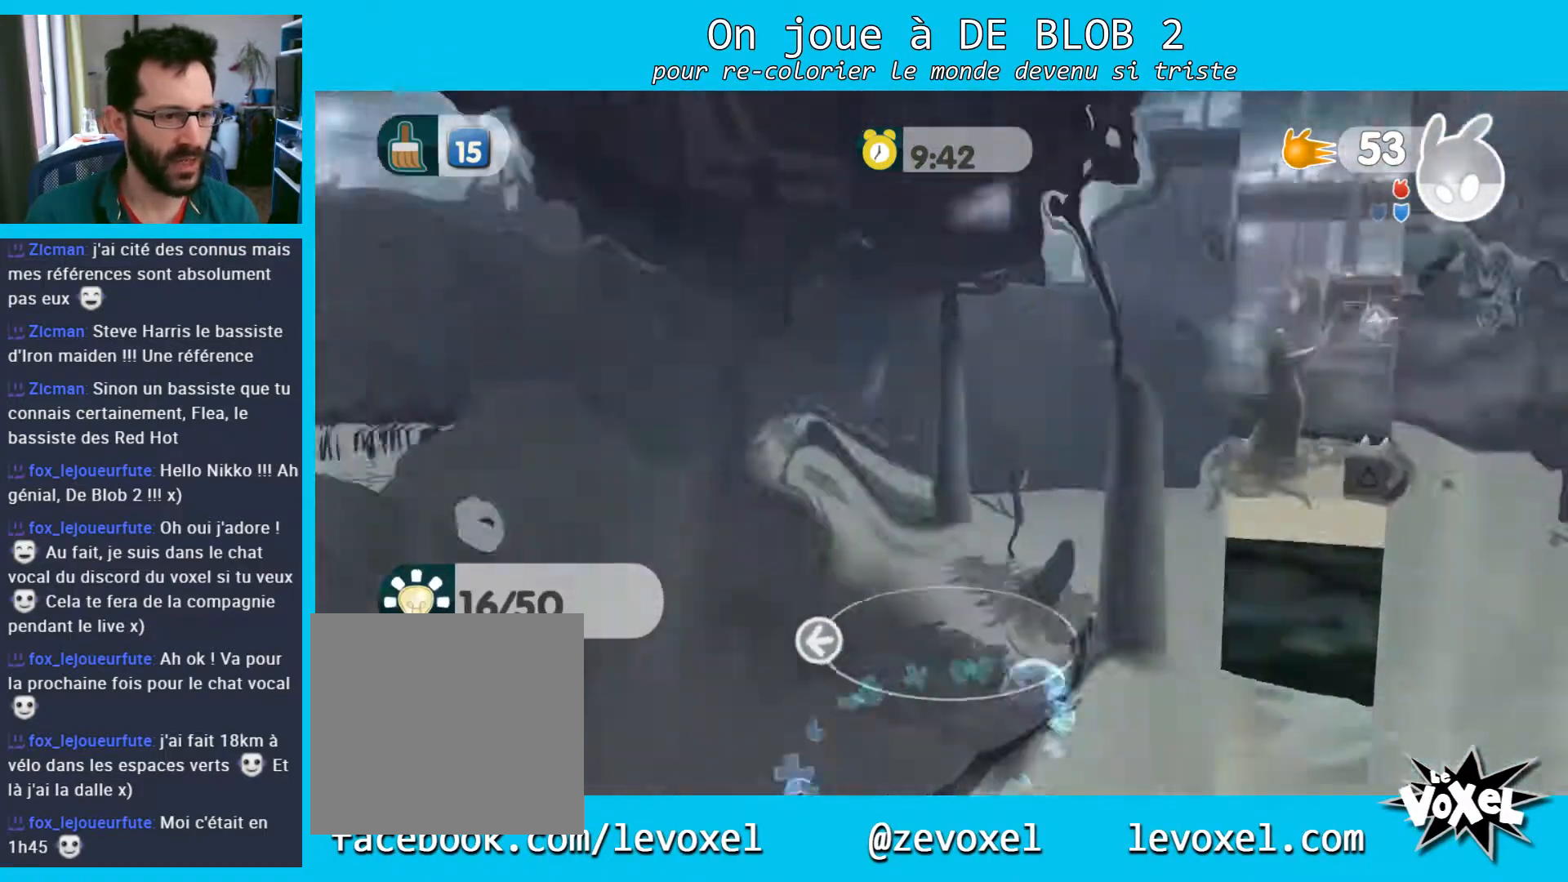
{"buttons": [], "left_stick": "up-left", "right_stick": "center", "events": [[100, "left_stick", "up-left"], [367, "right_stick", "center"]]}
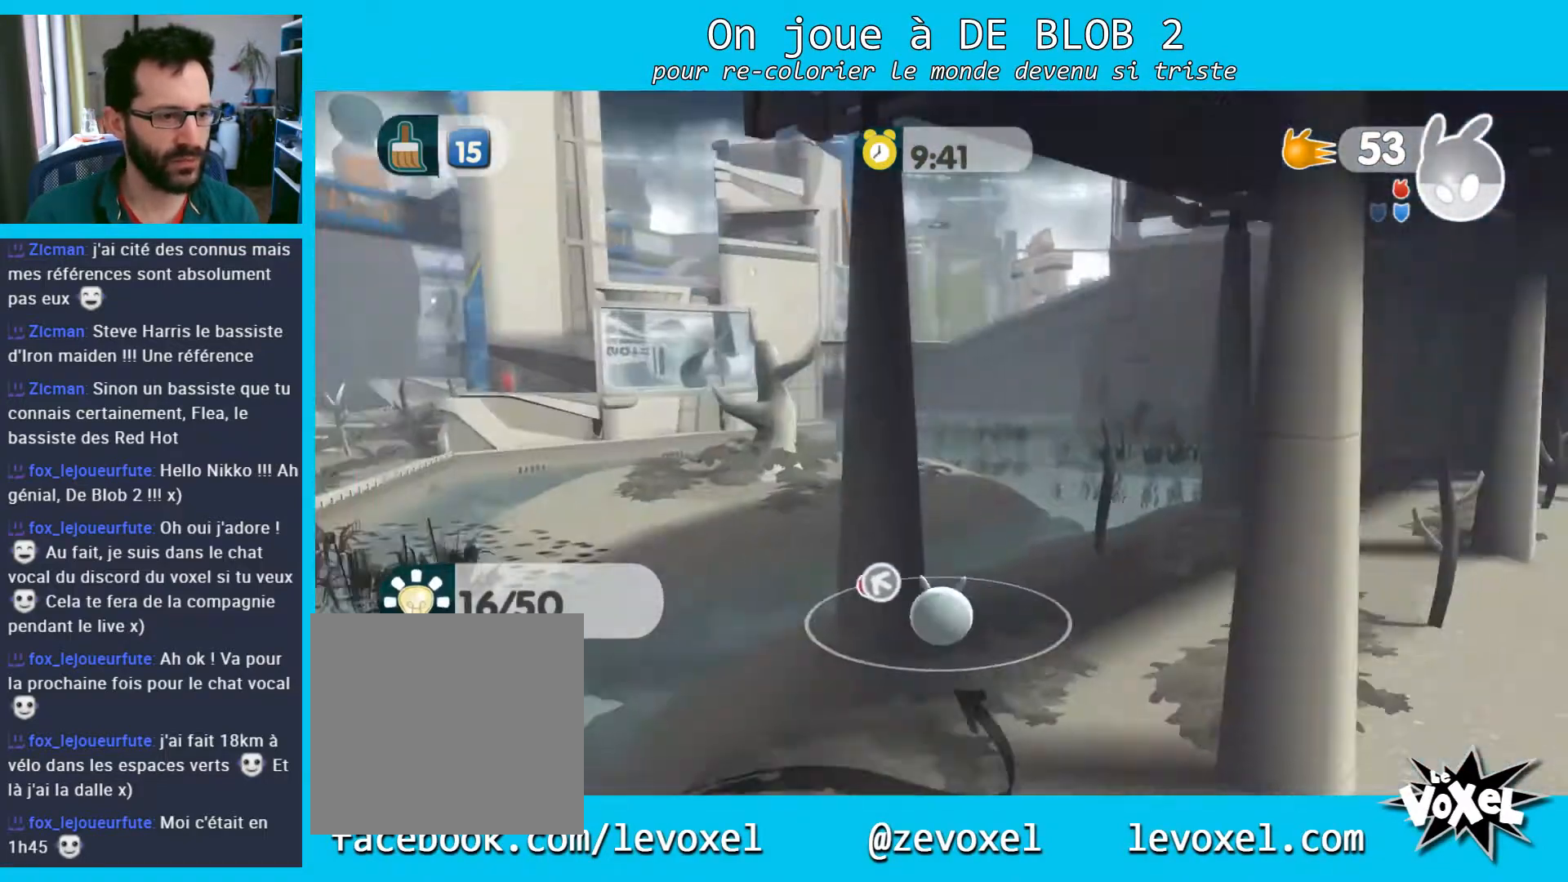
{"buttons": [], "left_stick": "up-left", "right_stick": "center", "events": []}
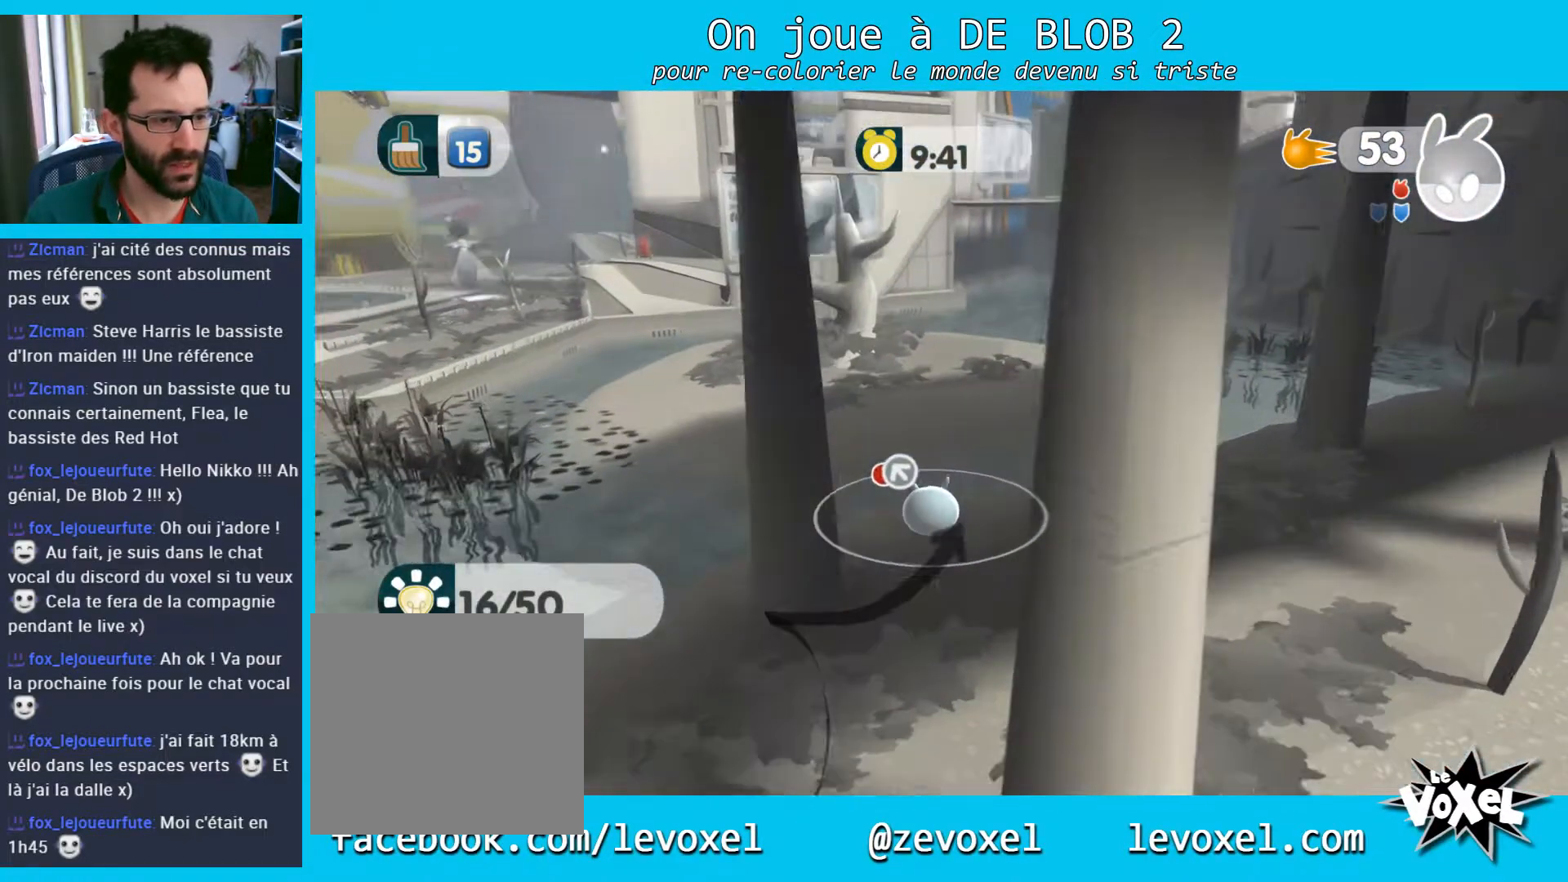
{"buttons": ["A"], "left_stick": "up-left", "right_stick": "center", "events": [[67, "A", "down"]]}
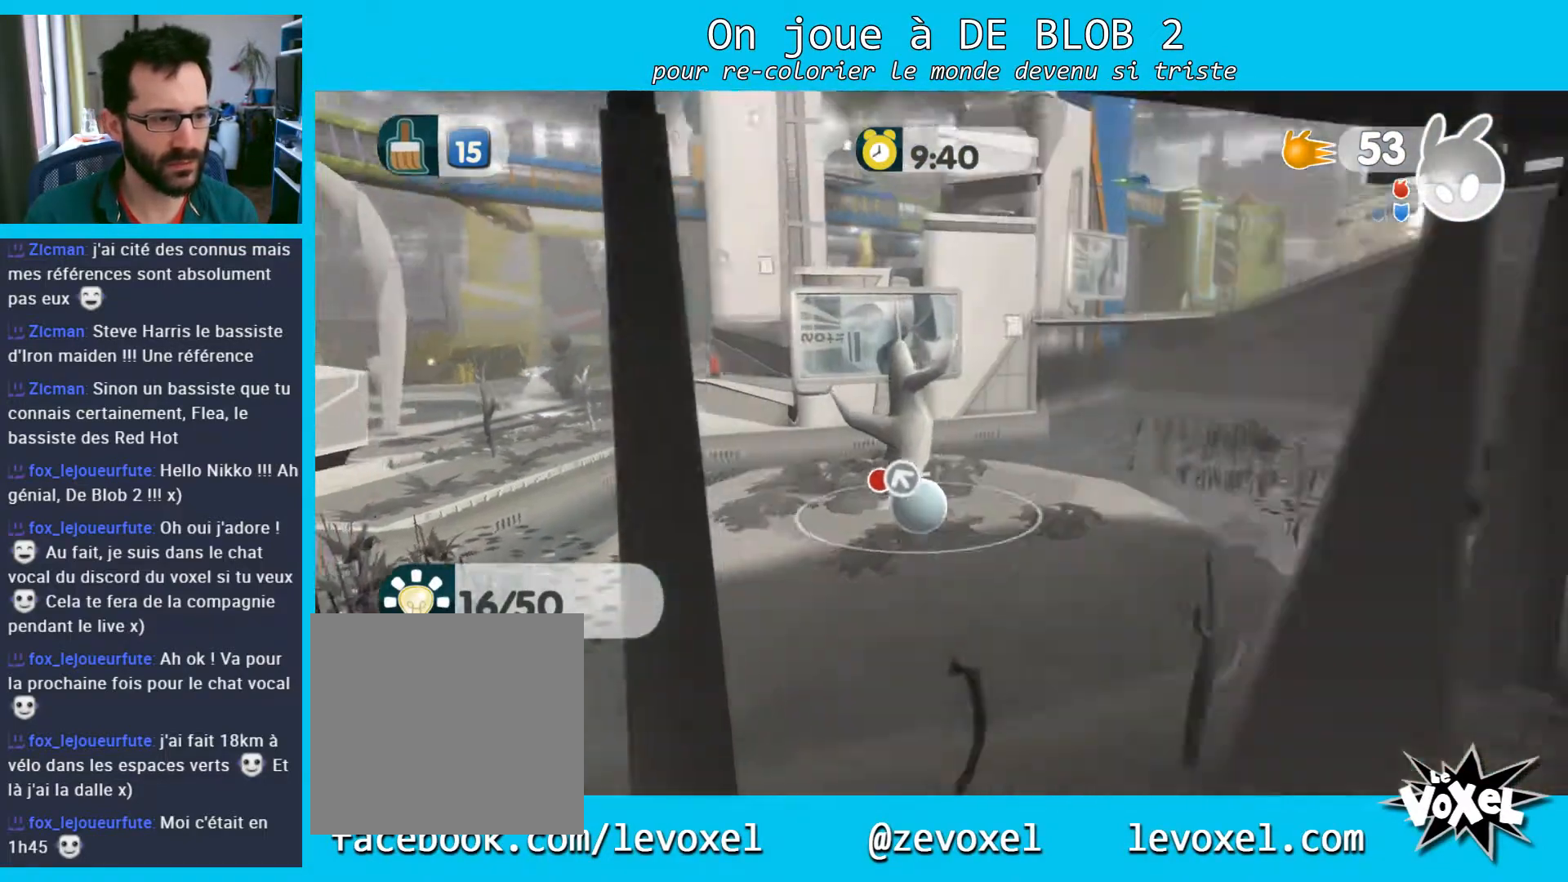
{"buttons": [], "left_stick": "up-left", "right_stick": "center", "events": [[167, "A", "up"]]}
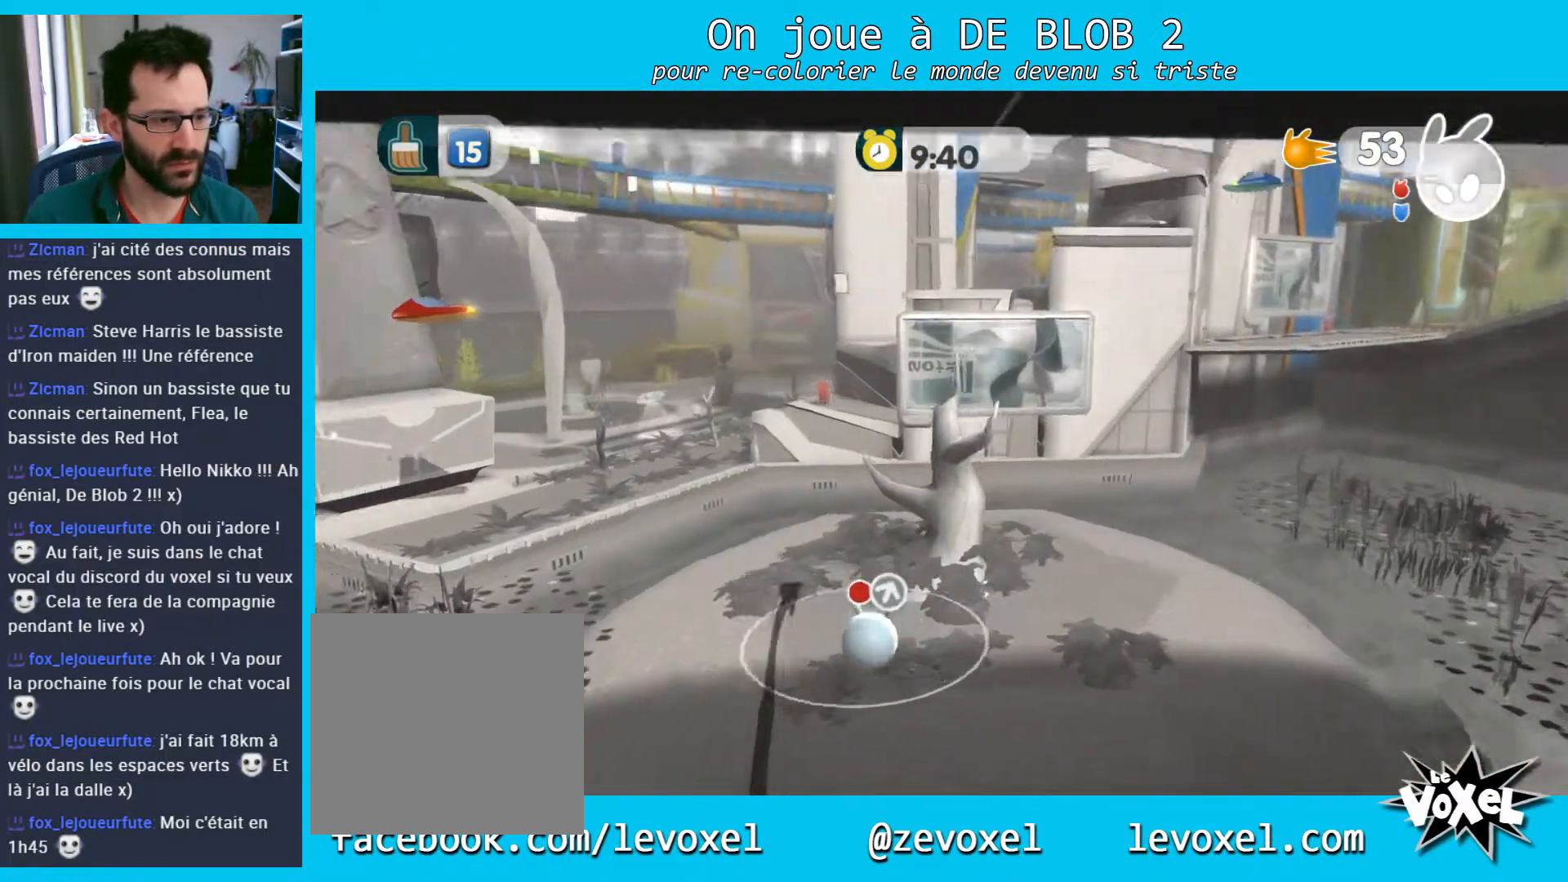
{"buttons": [], "left_stick": "up-left", "right_stick": "center", "events": []}
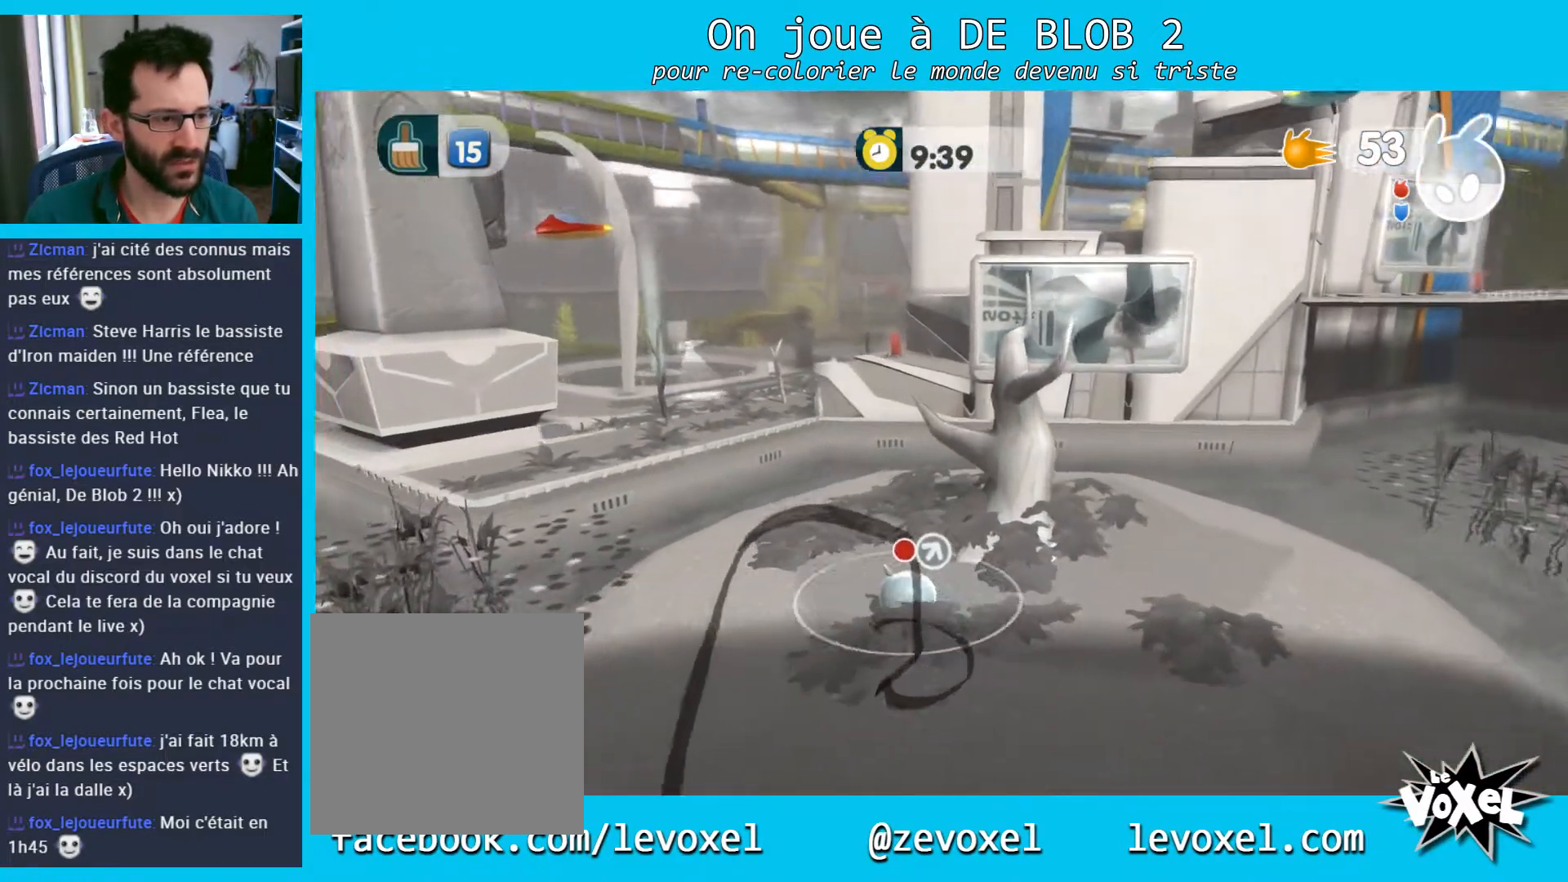
{"buttons": [], "left_stick": "up", "right_stick": "center", "events": [[400, "left_stick", "up"]]}
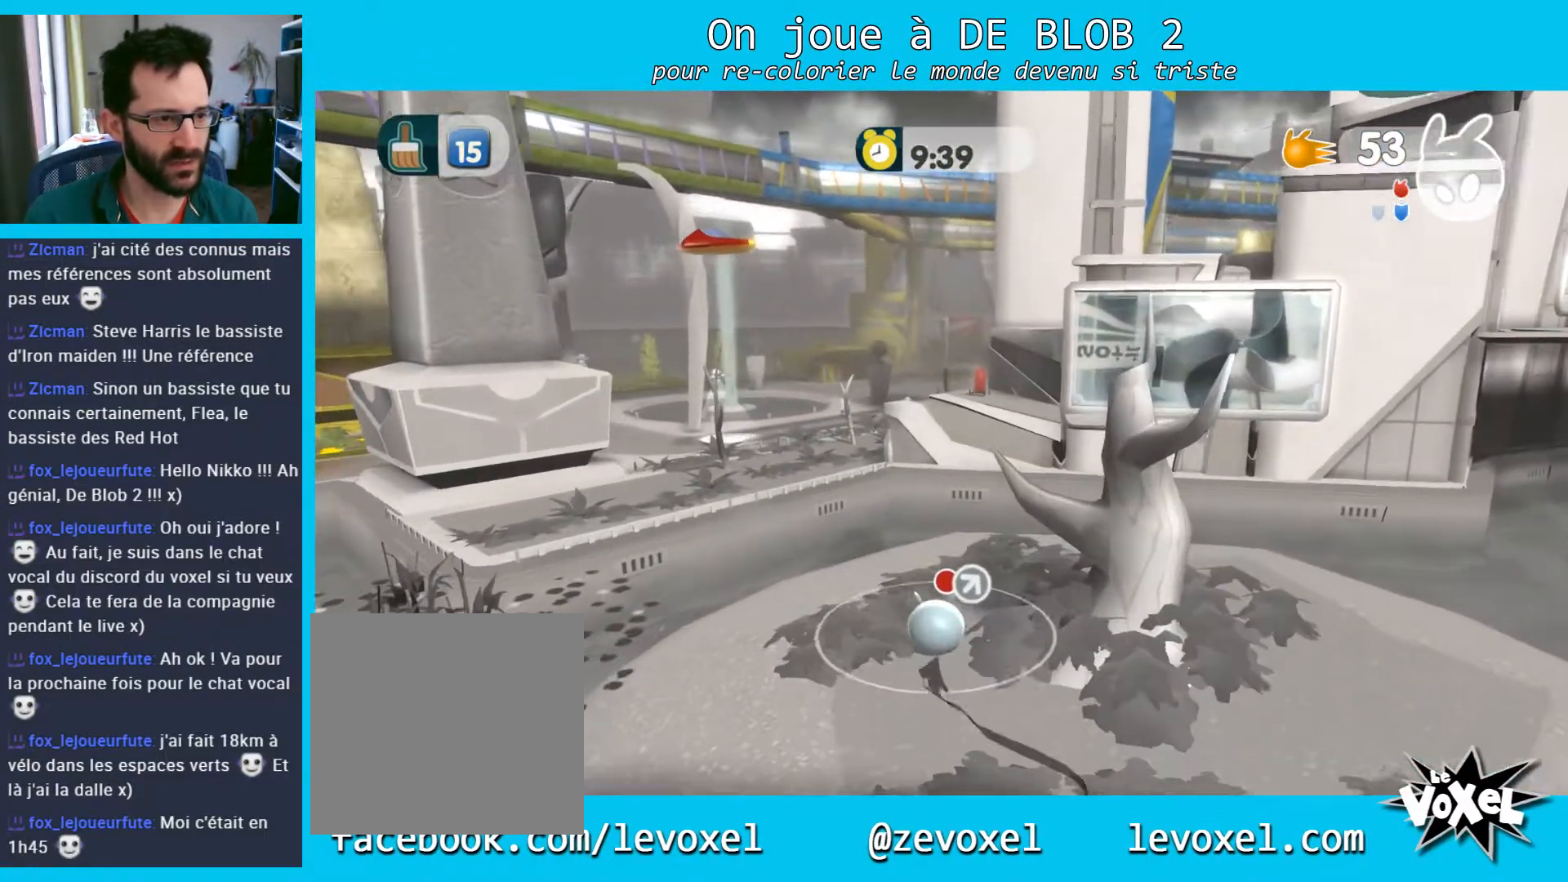
{"buttons": [], "left_stick": "up", "right_stick": "center", "events": []}